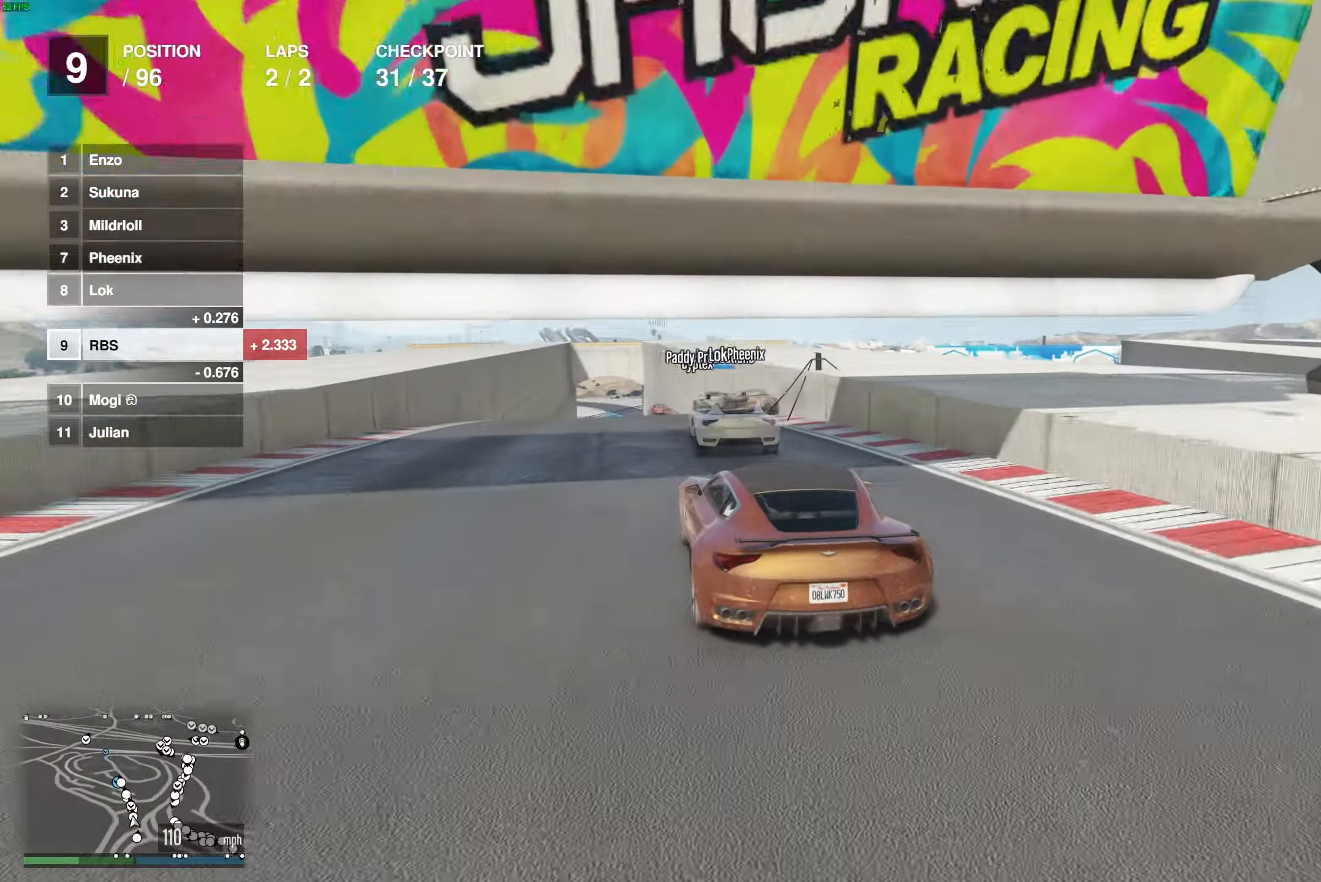
Gameplay with a controller (Xbox layout); each line is a JSON object with the inputs held at the frame after it. "events" lists button and stick changes between this image and that frame as [ms after this image, input, new state], when the widget could be followed in between.
{"buttons": ["R2"], "left_stick": "center", "right_stick": "center", "events": [[283, "left_stick", "right"], [333, "left_stick", "center"]]}
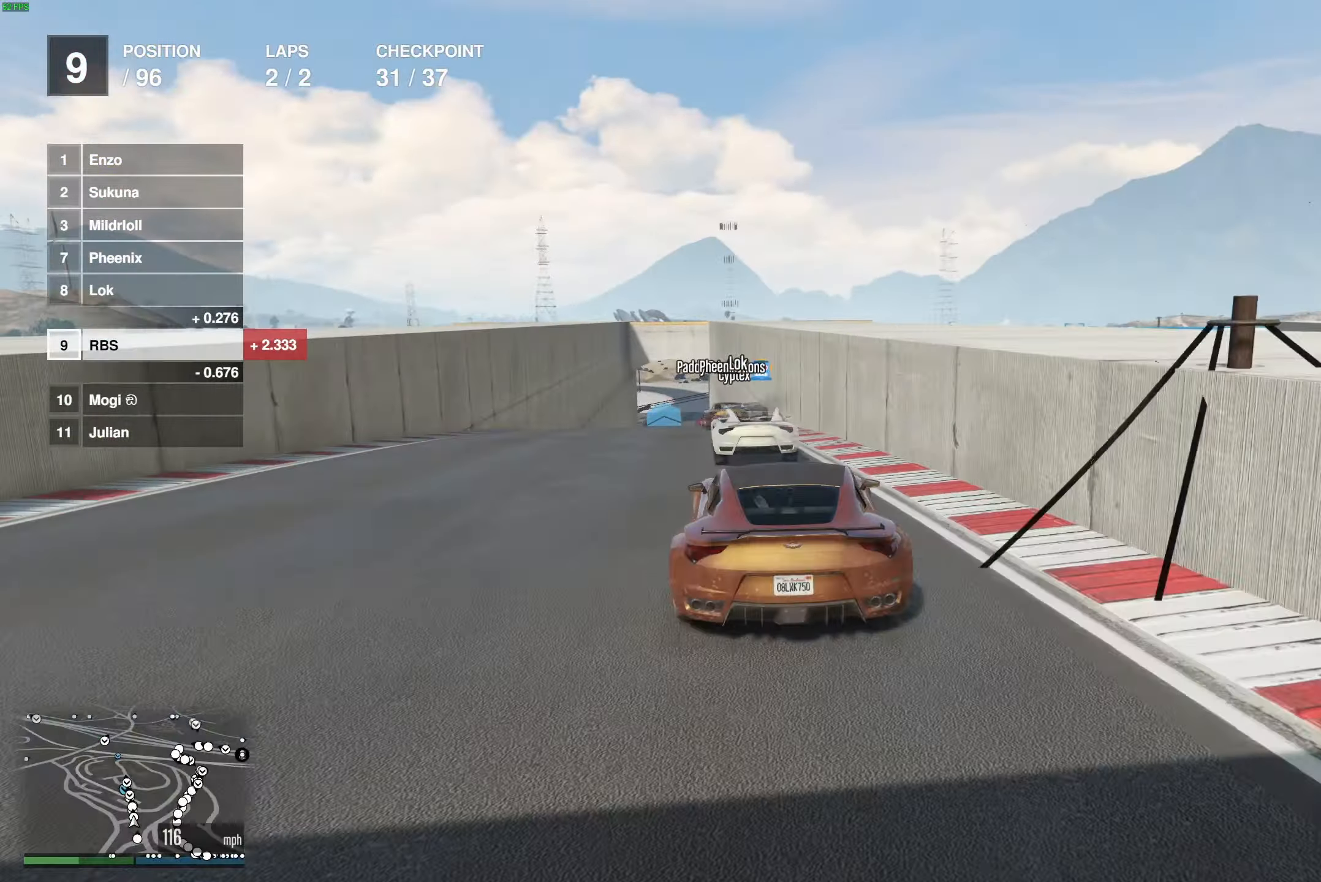
{"buttons": ["R2"], "left_stick": "center", "right_stick": "center", "events": [[17, "left_stick", "up-left"], [100, "left_stick", "center"], [333, "left_stick", "up-left"], [433, "left_stick", "center"]]}
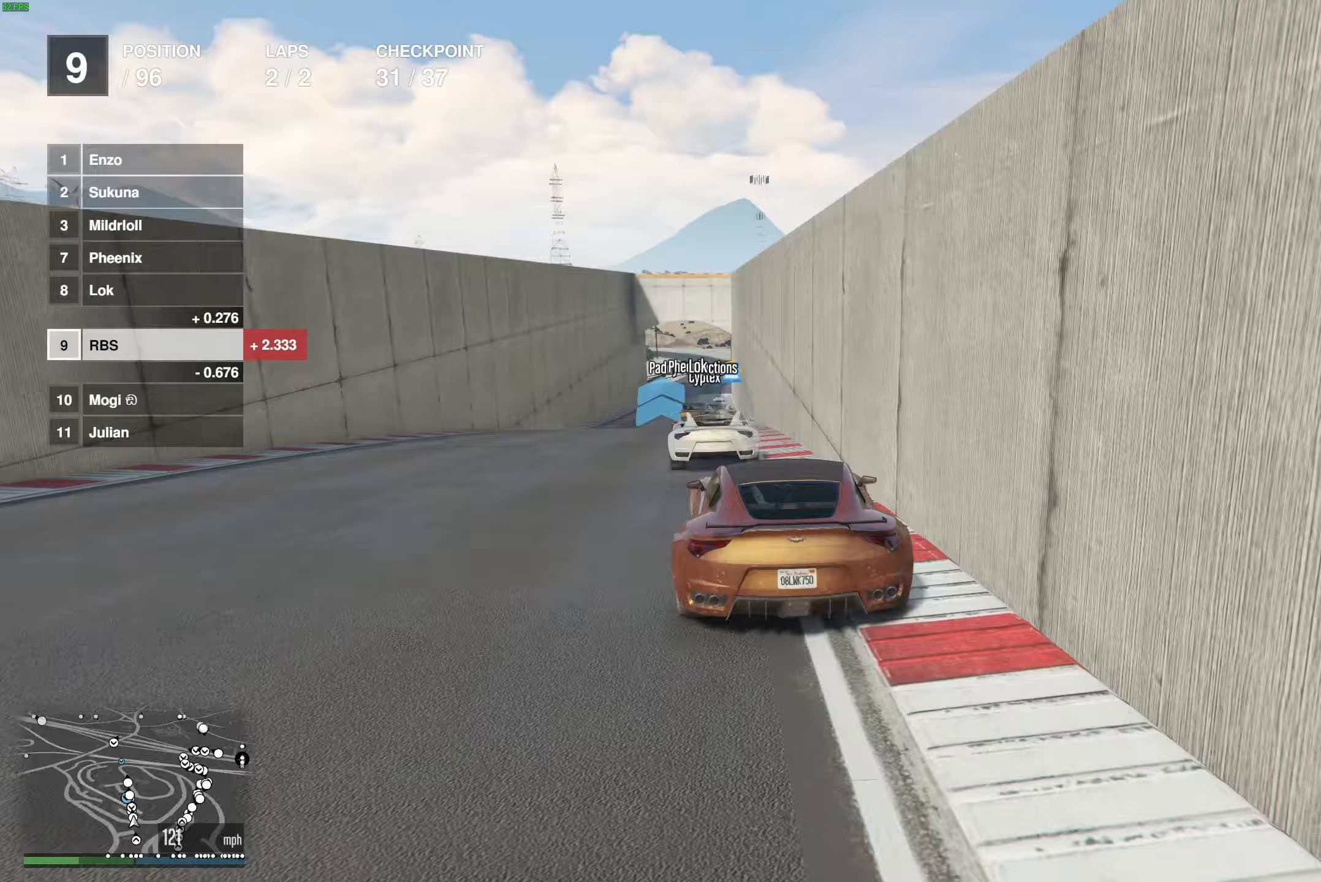
{"buttons": ["R2"], "left_stick": "center", "right_stick": "center", "events": [[133, "left_stick", "up-left"], [233, "left_stick", "center"], [300, "left_stick", "up-left"], [400, "left_stick", "center"]]}
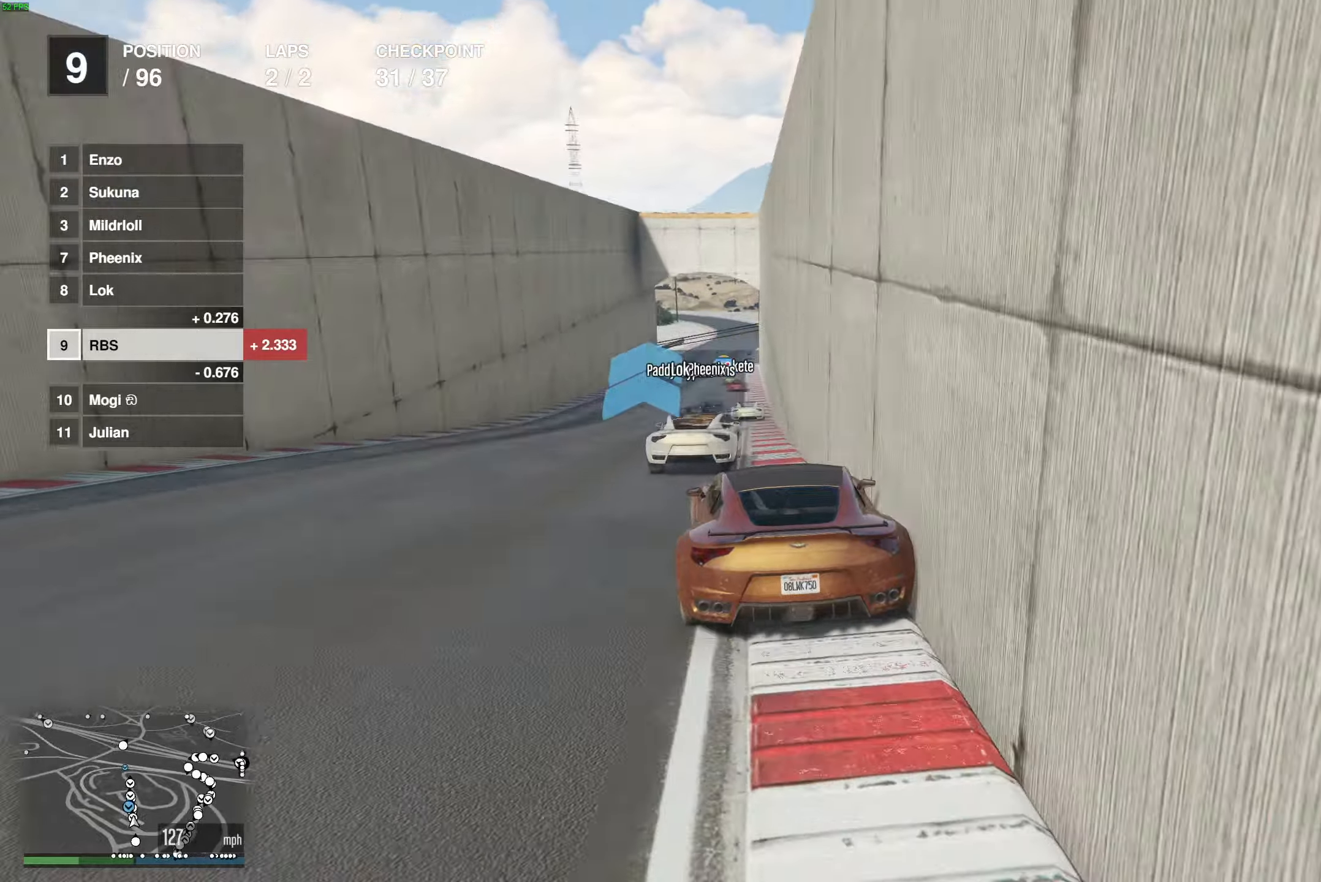
{"buttons": ["R2"], "left_stick": "left", "right_stick": "center", "events": [[350, "left_stick", "right"], [417, "left_stick", "center"], [483, "left_stick", "left"]]}
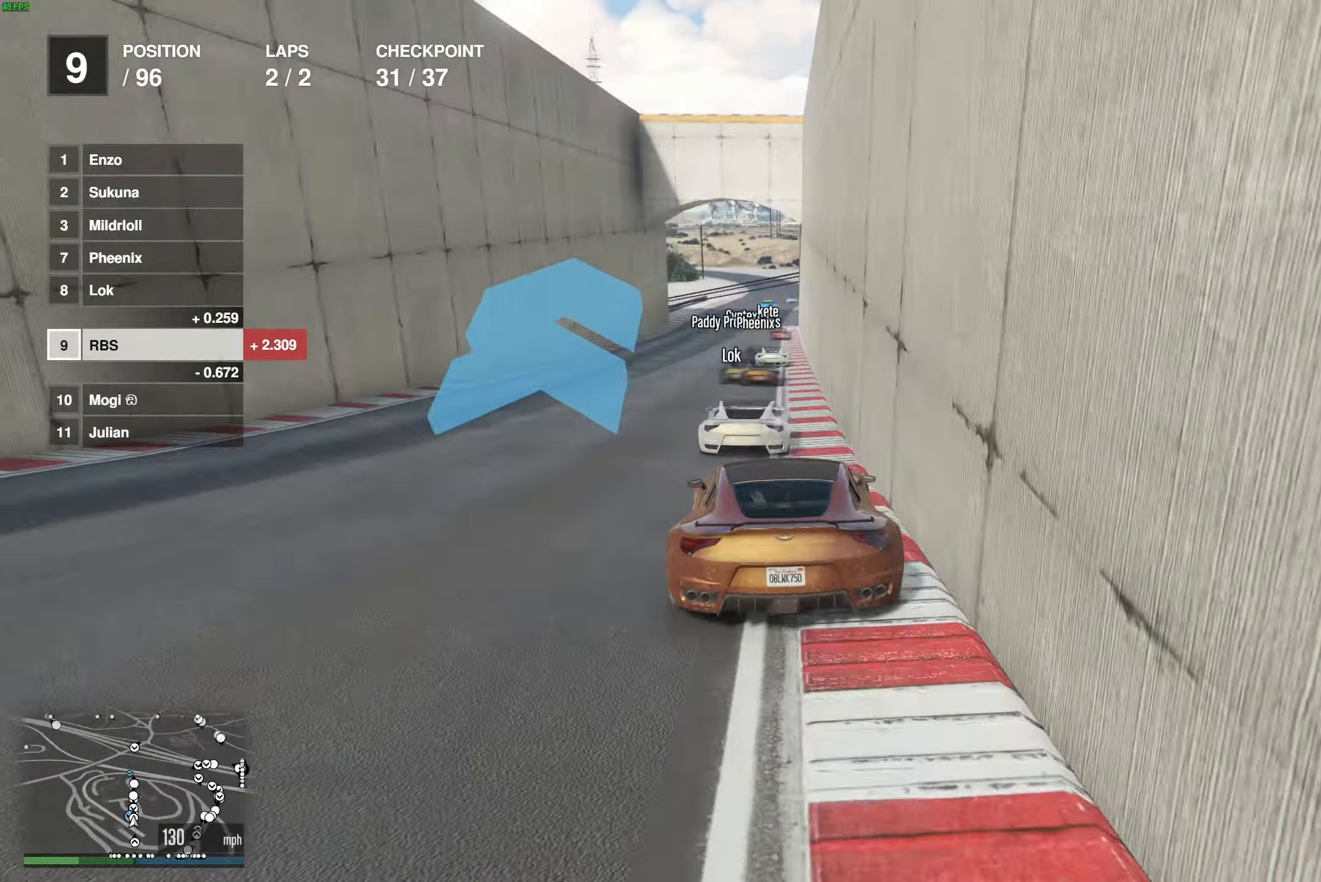
{"buttons": ["R2"], "left_stick": "center", "right_stick": "center", "events": [[50, "left_stick", "center"]]}
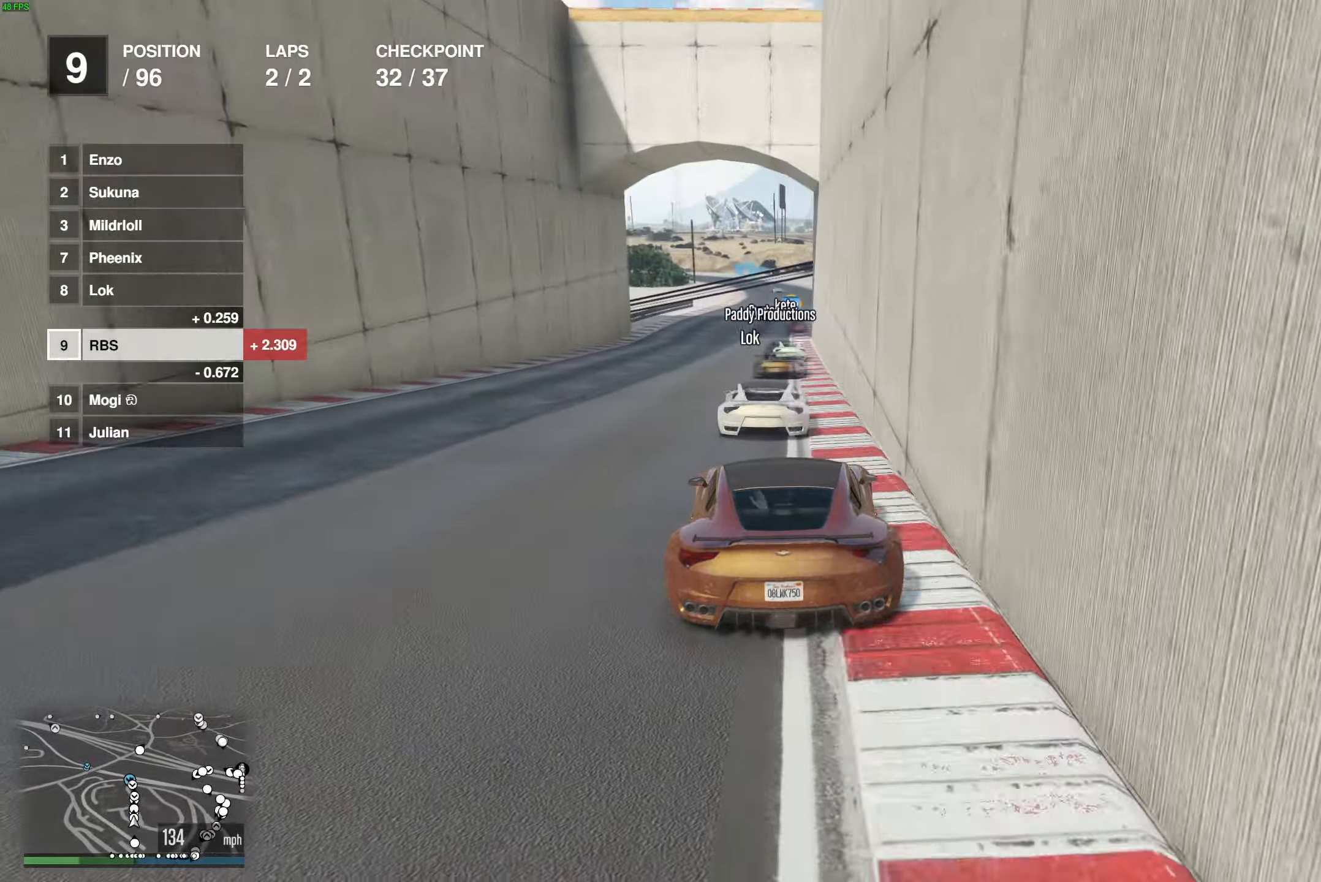
{"buttons": ["R2"], "left_stick": "center", "right_stick": "center", "events": [[217, "left_stick", "right"], [317, "left_stick", "center"]]}
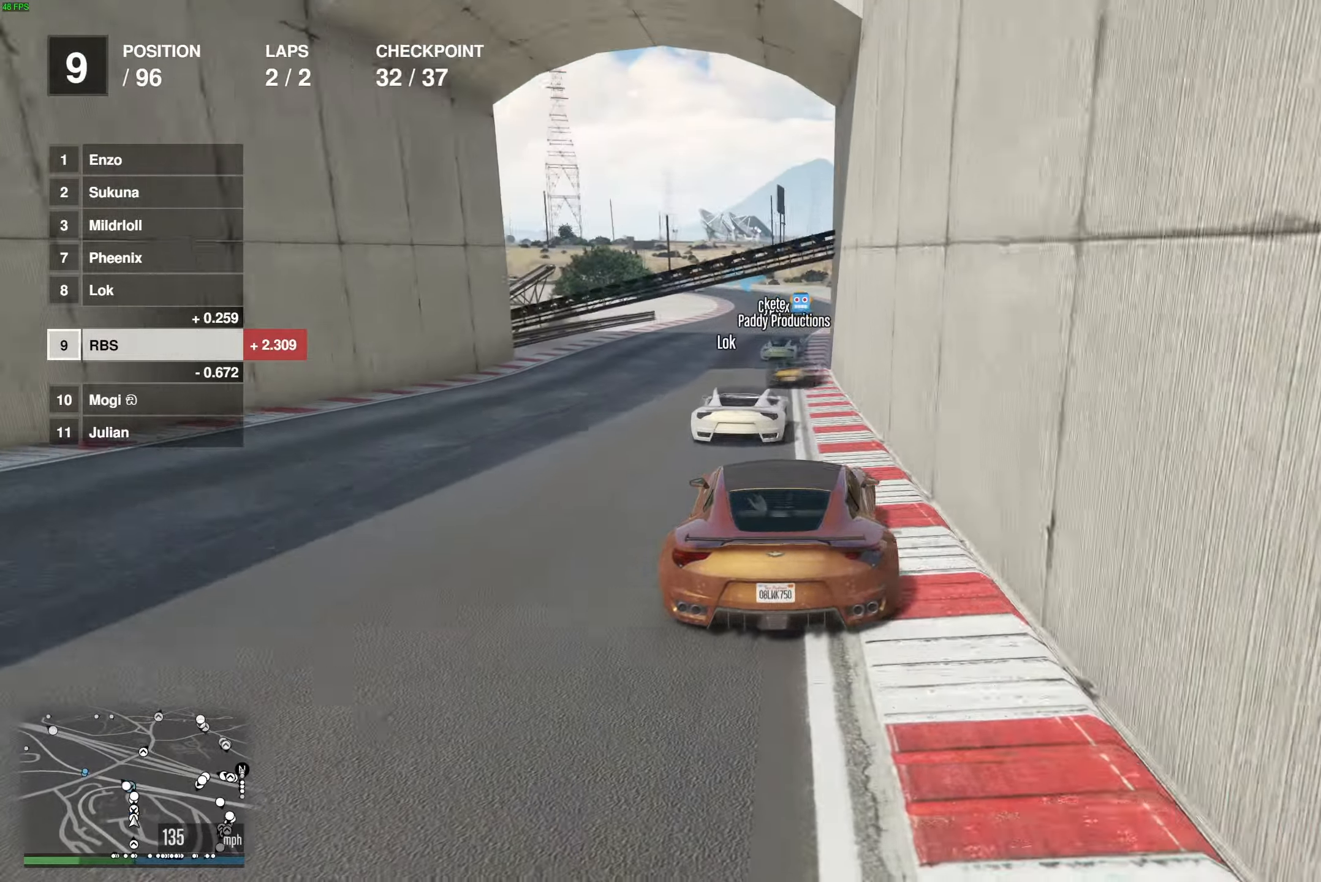
{"buttons": ["R2"], "left_stick": "center", "right_stick": "center", "events": [[400, "left_stick", "right"], [500, "left_stick", "center"]]}
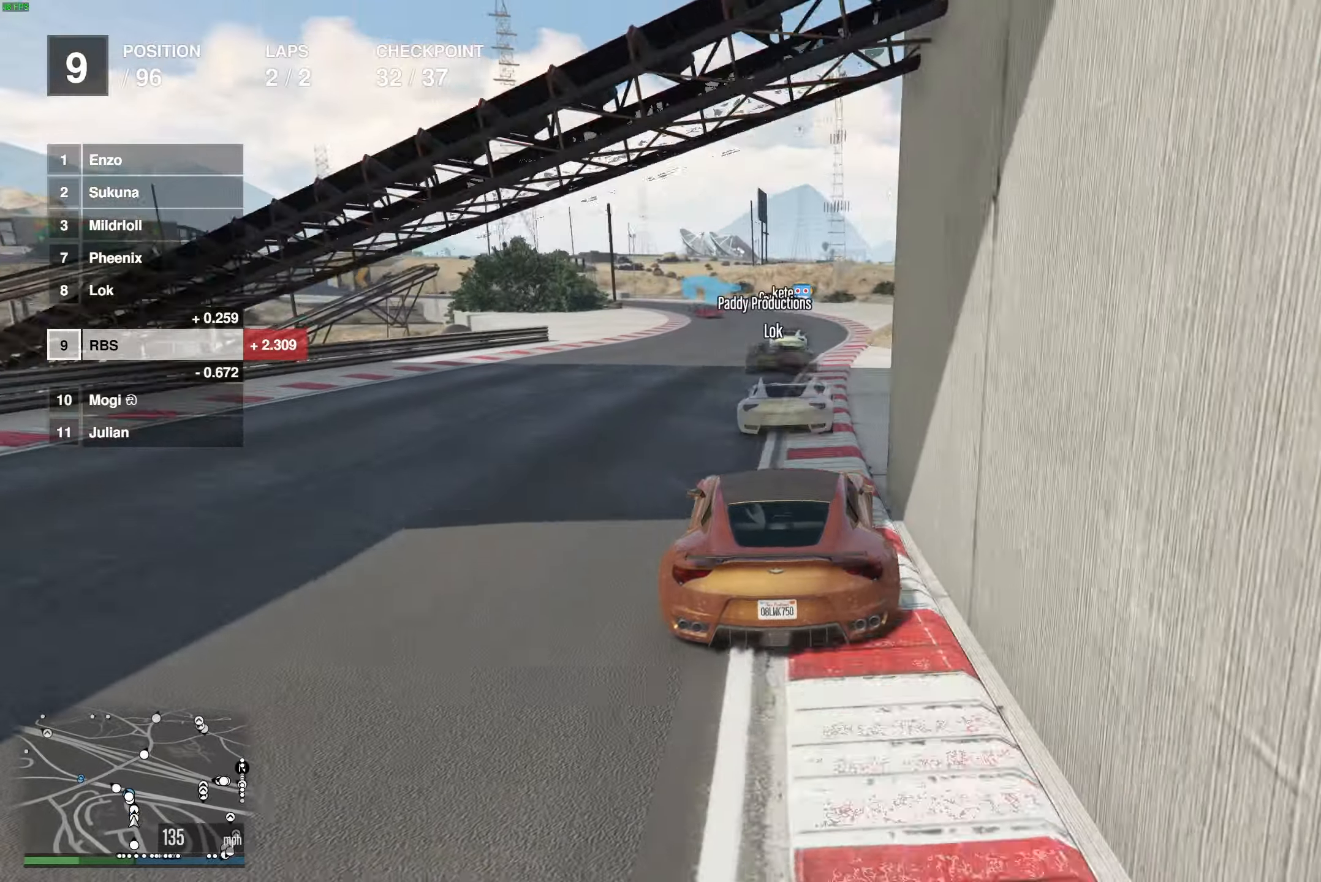
{"buttons": ["R2"], "left_stick": "left", "right_stick": "center", "events": [[167, "left_stick", "up-left"], [317, "left_stick", "center"], [383, "left_stick", "left"]]}
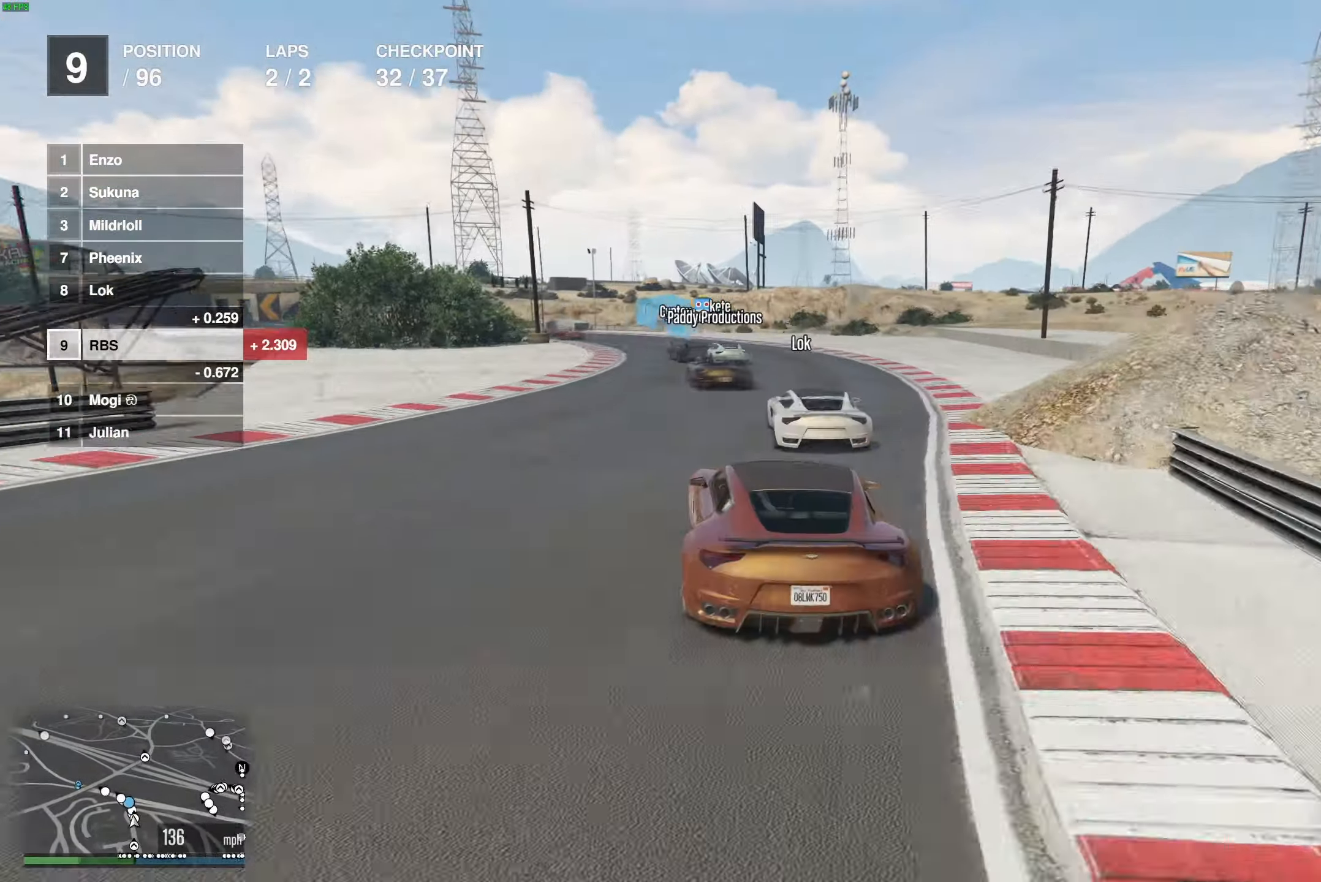
{"buttons": ["R2"], "left_stick": "up-left", "right_stick": "center", "events": [[33, "left_stick", "center"], [117, "left_stick", "left"], [267, "left_stick", "center"], [317, "left_stick", "up-left"]]}
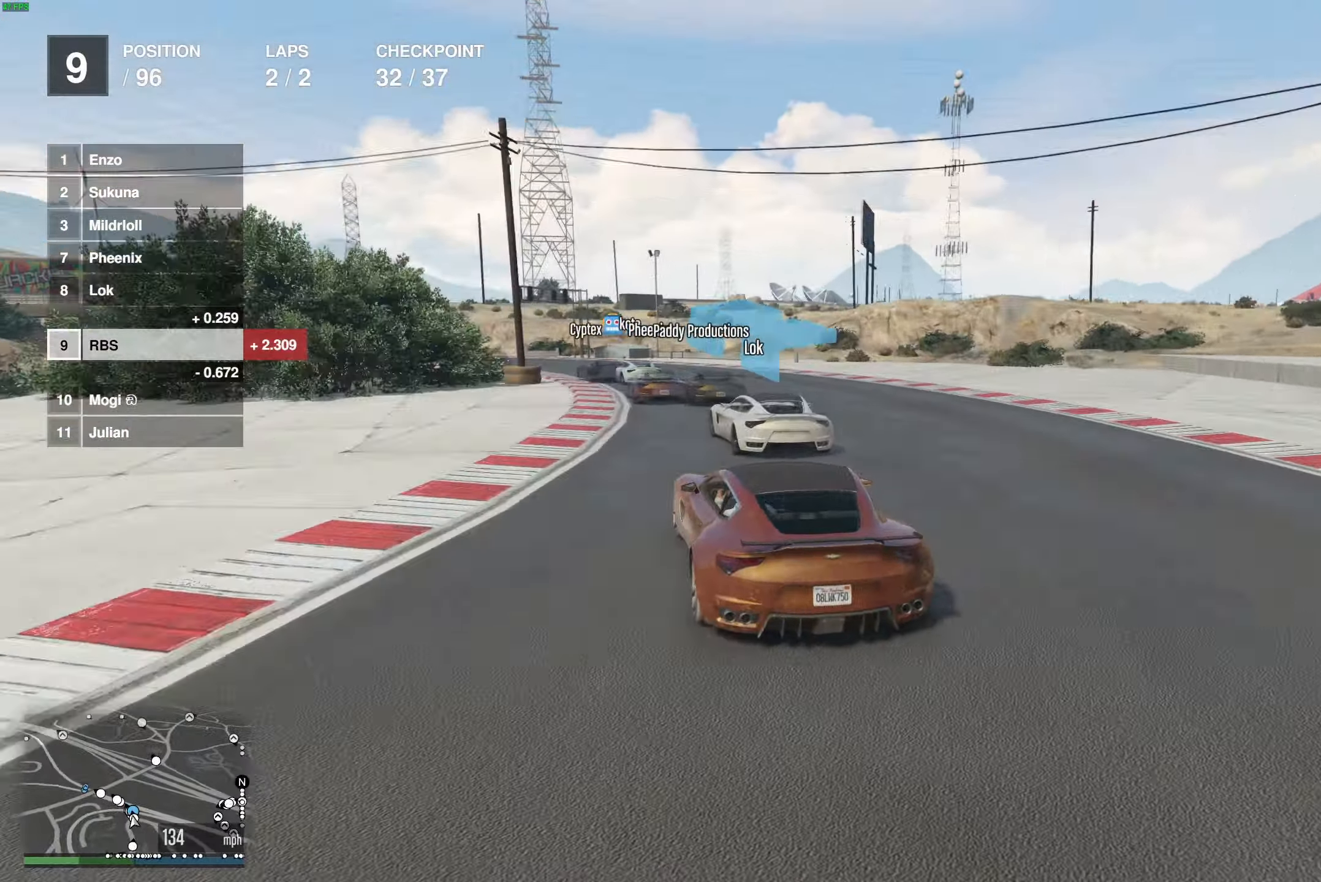
{"buttons": ["R2"], "left_stick": "left", "right_stick": "center", "events": [[167, "left_stick", "center"], [233, "left_stick", "left"], [417, "left_stick", "center"], [467, "left_stick", "left"]]}
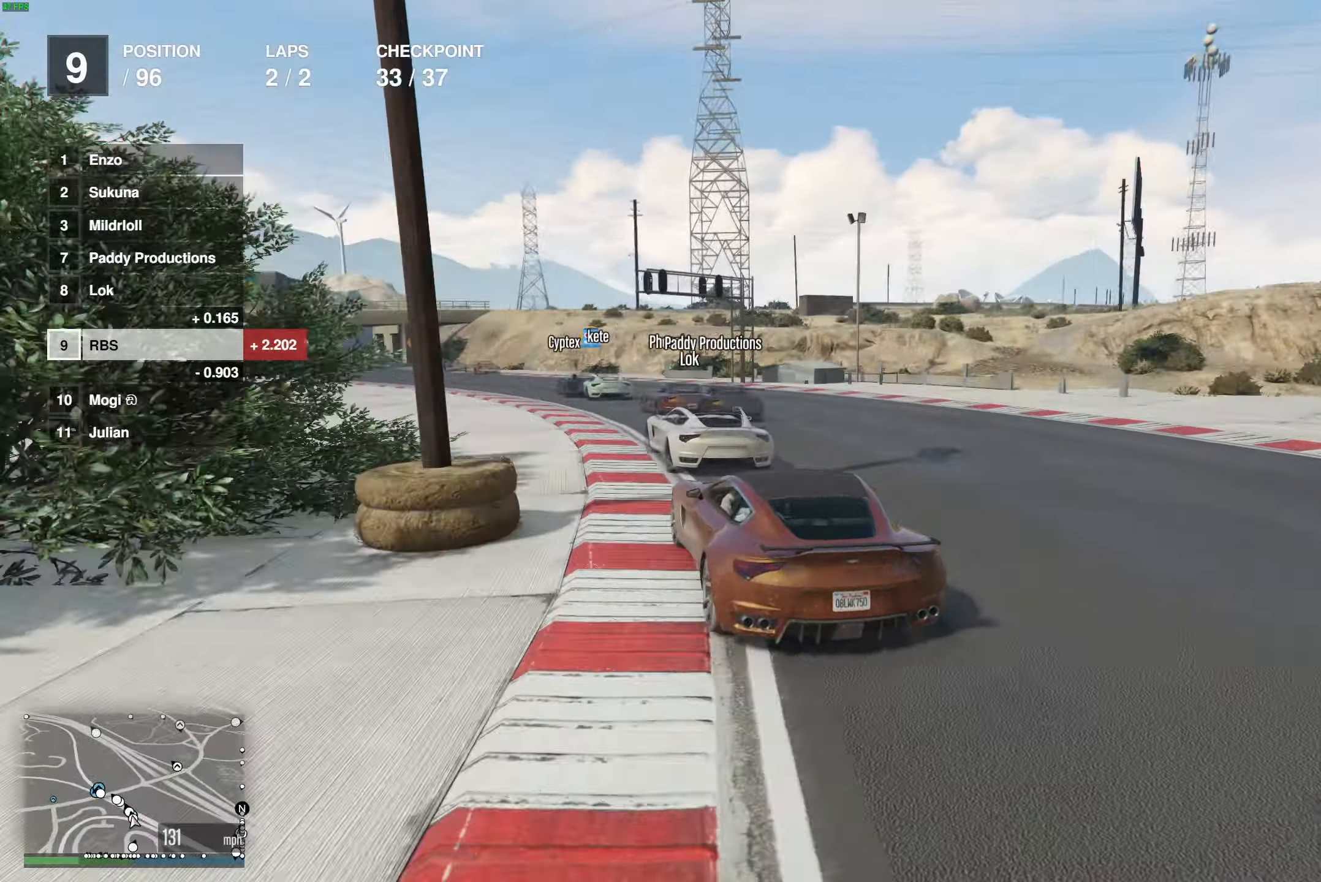
{"buttons": ["R2"], "left_stick": "up-left", "right_stick": "center", "events": [[117, "left_stick", "center"], [183, "left_stick", "left"], [317, "left_stick", "center"], [383, "left_stick", "up-left"]]}
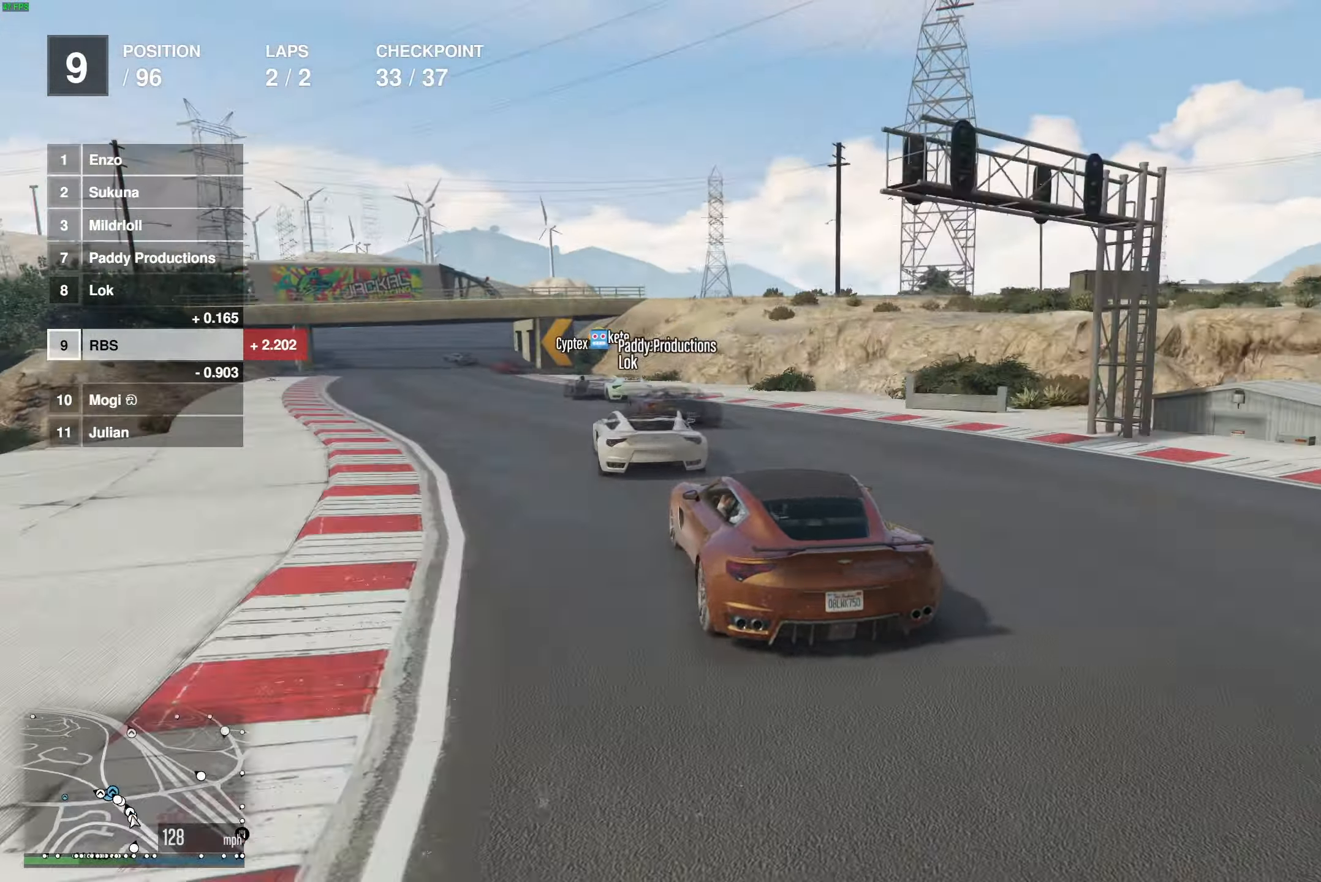
{"buttons": ["R2"], "left_stick": "center", "right_stick": "center", "events": [[33, "left_stick", "center"], [83, "left_stick", "up-left"], [217, "left_stick", "center"], [333, "left_stick", "up-left"], [450, "left_stick", "center"]]}
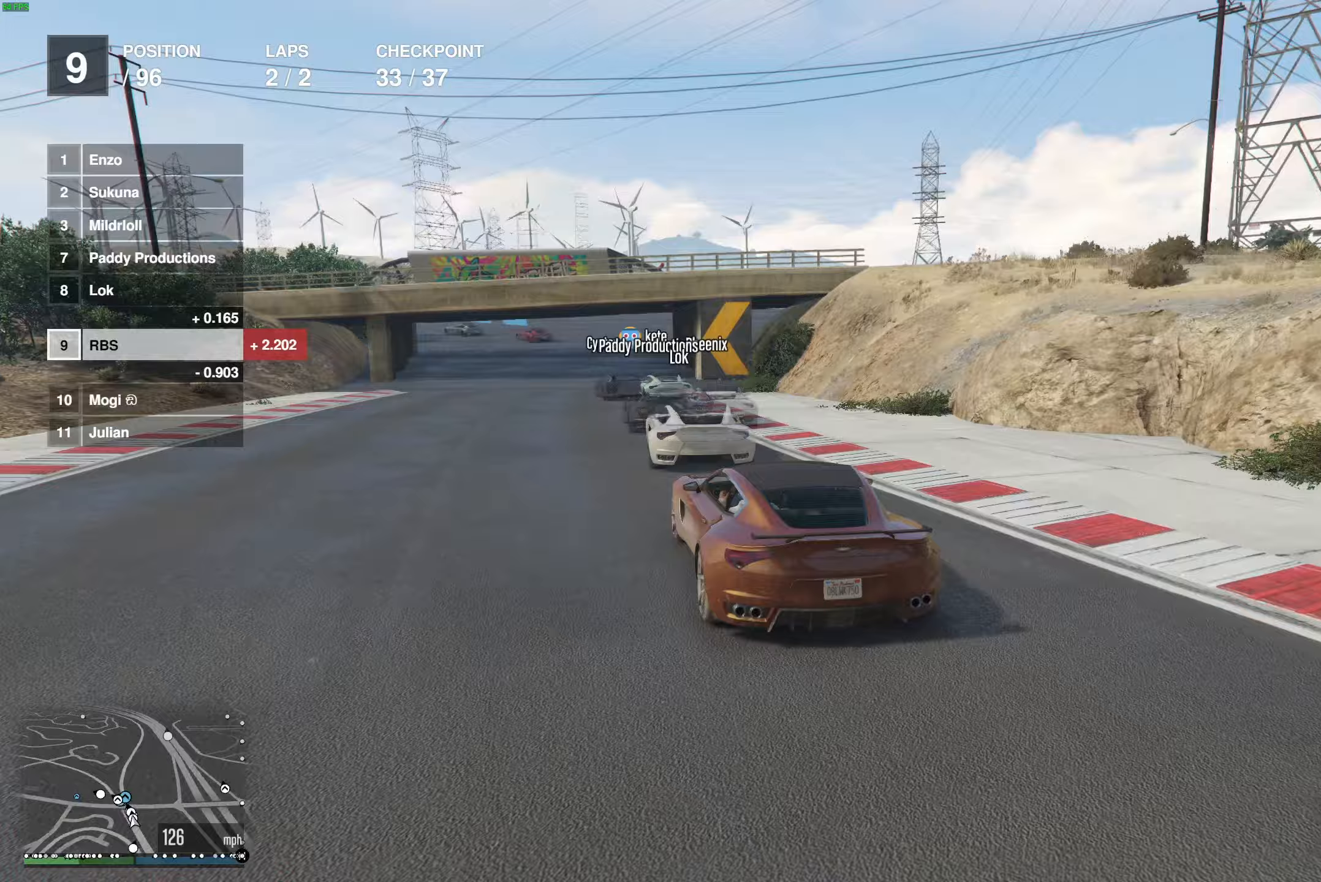
{"buttons": ["R2"], "left_stick": "up-left", "right_stick": "center", "events": [[83, "left_stick", "up-left"], [200, "left_stick", "center"], [317, "left_stick", "up-left"], [433, "left_stick", "center"], [483, "left_stick", "up-left"]]}
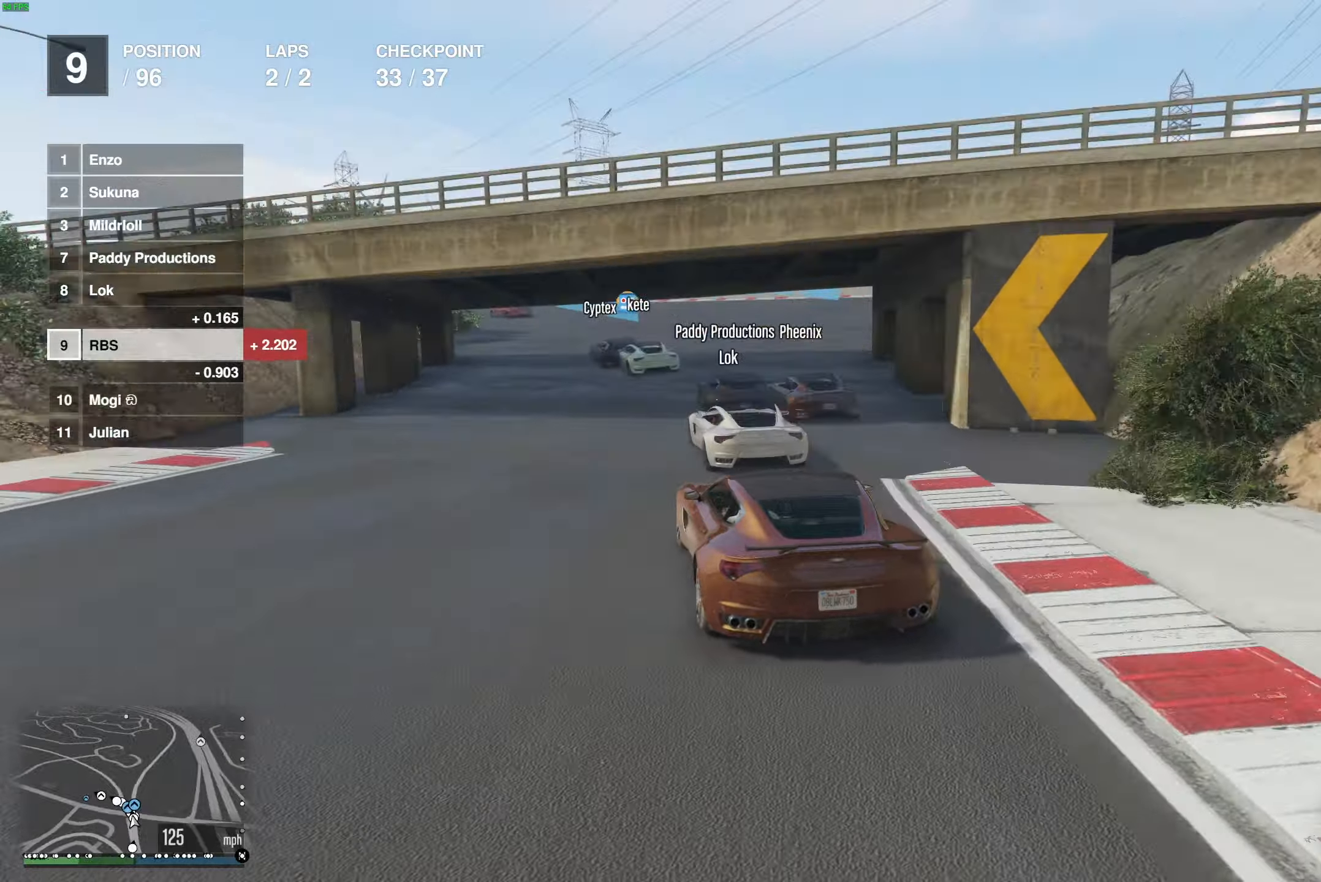
{"buttons": ["R2"], "left_stick": "left", "right_stick": "center", "events": [[117, "left_stick", "center"], [183, "left_stick", "up-left"], [317, "left_stick", "center"], [400, "left_stick", "left"]]}
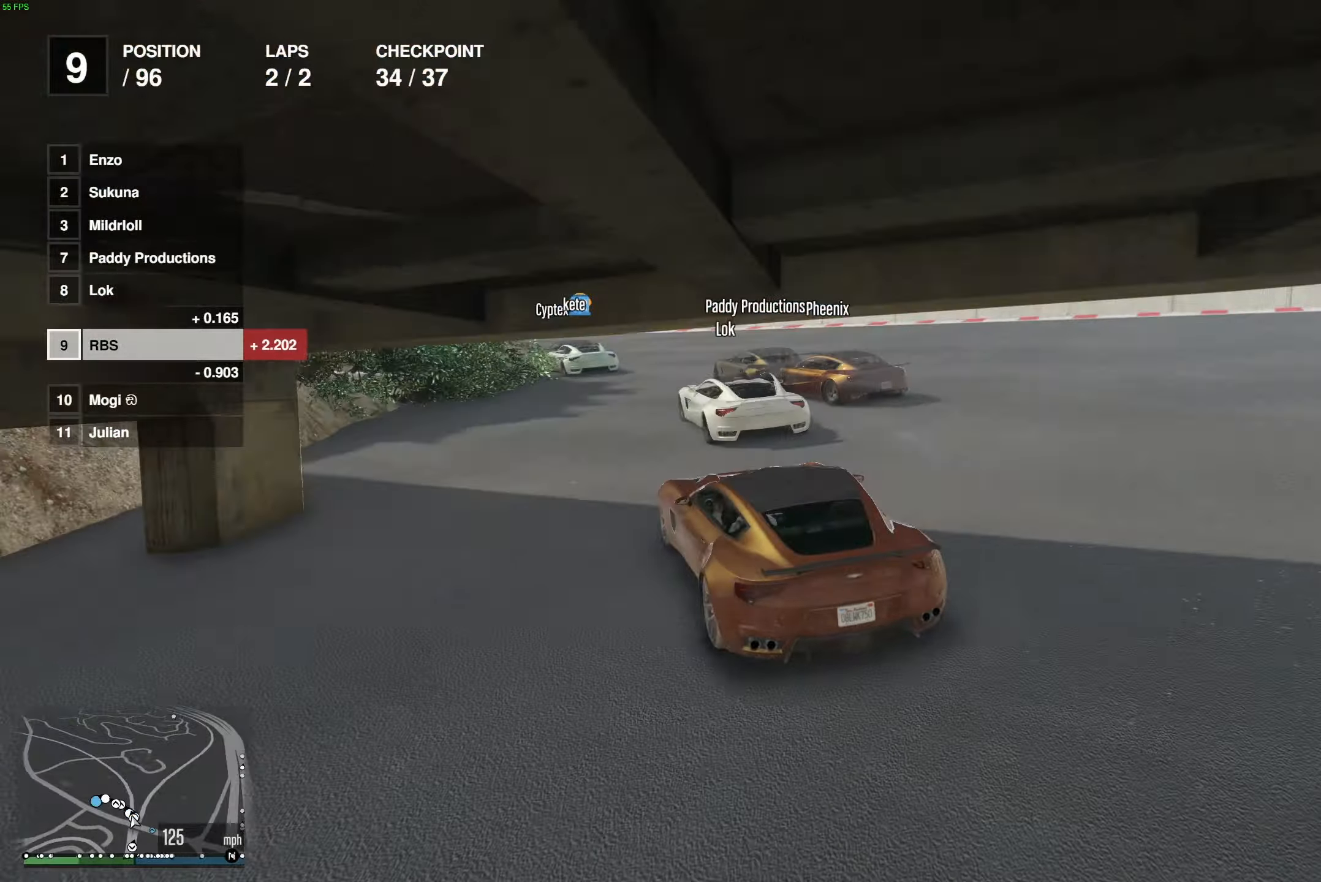
{"buttons": ["L2"], "left_stick": "center", "right_stick": "center", "events": [[333, "L2", "down"], [333, "R2", "up"], [500, "left_stick", "center"]]}
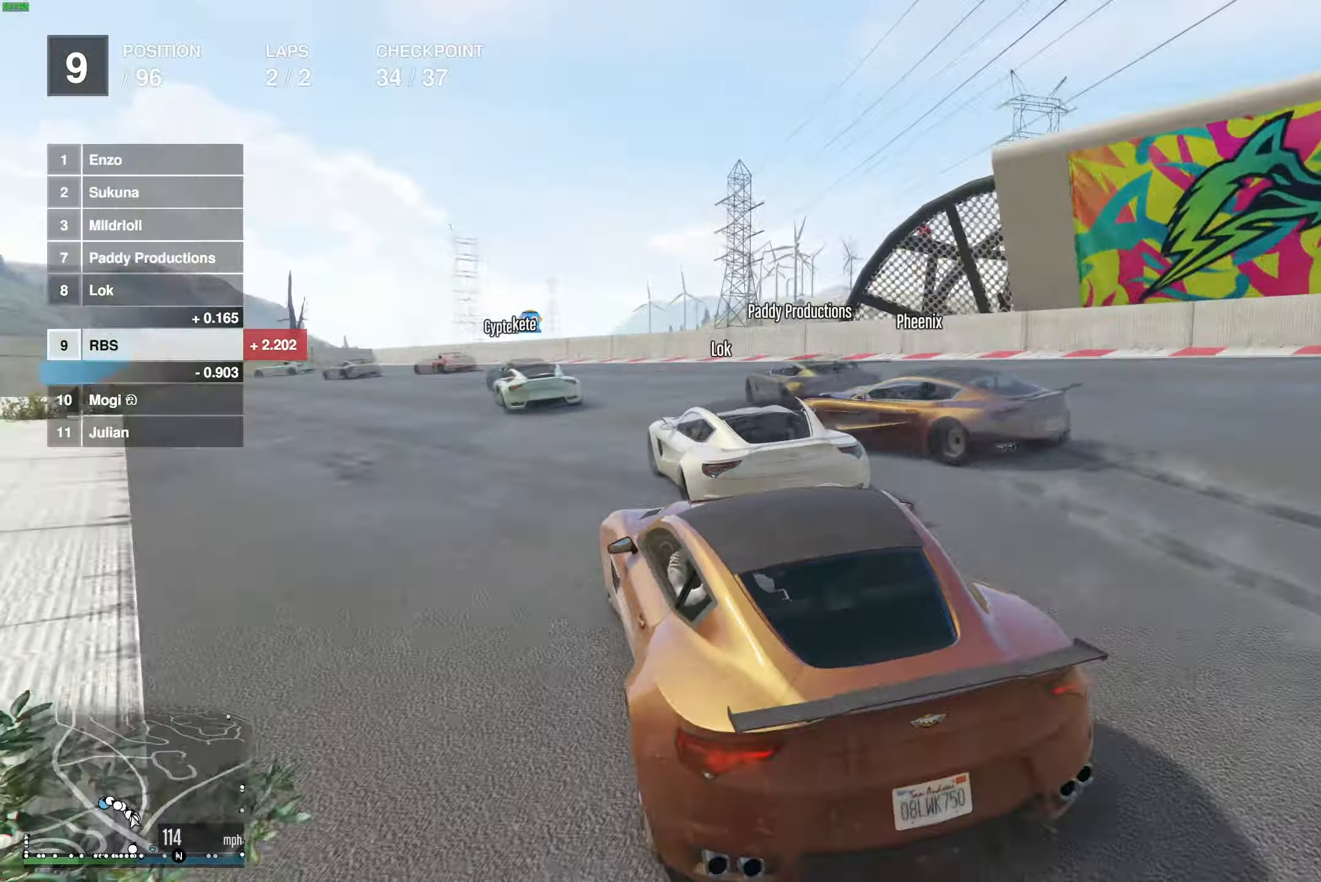
{"buttons": [], "left_stick": "left", "right_stick": "center", "events": [[83, "left_stick", "left"], [317, "L2", "up"]]}
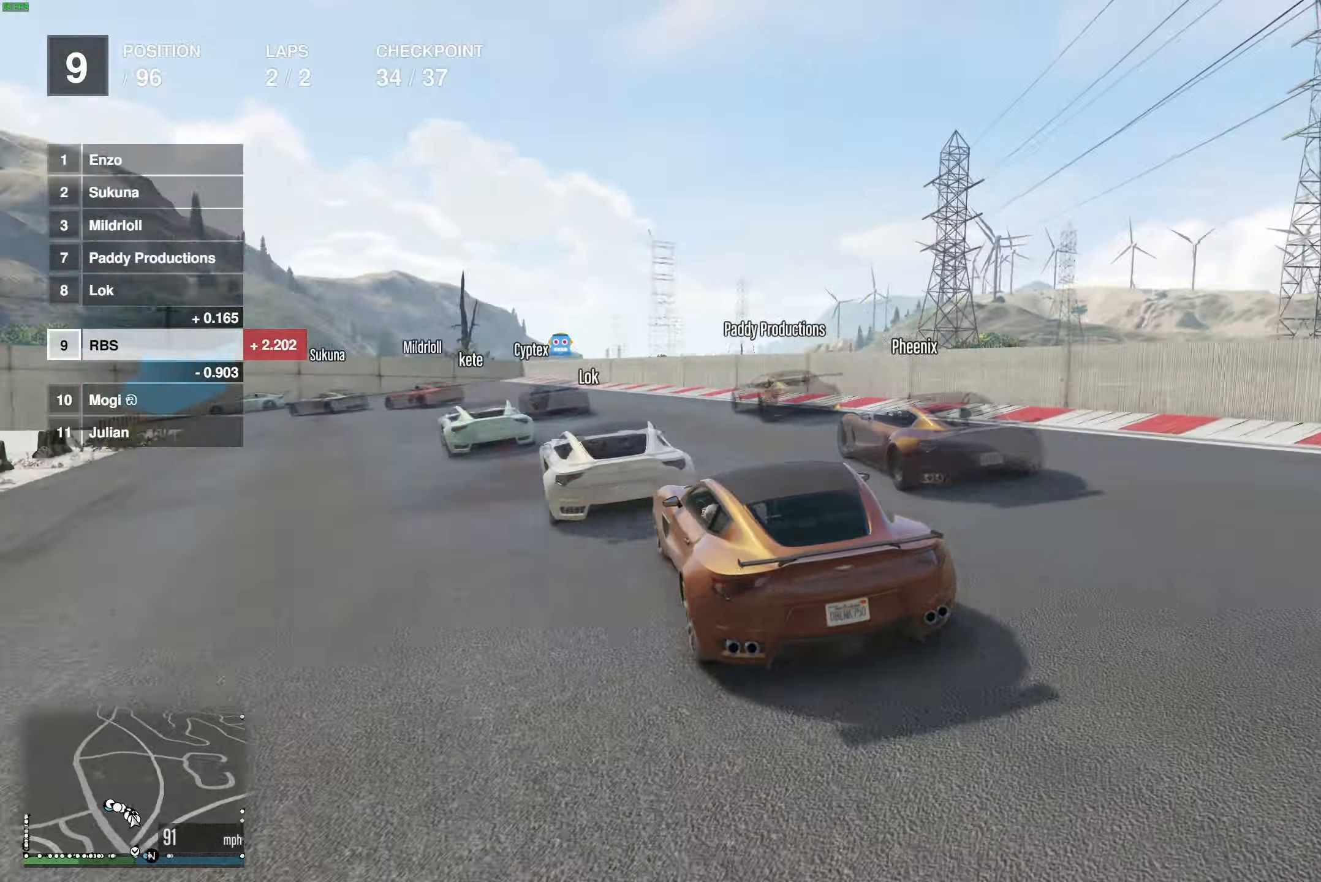
{"buttons": ["L2"], "left_stick": "left", "right_stick": "center", "events": [[33, "L2", "down"], [183, "left_stick", "center"], [250, "L2", "up"], [267, "left_stick", "left"], [400, "L2", "down"]]}
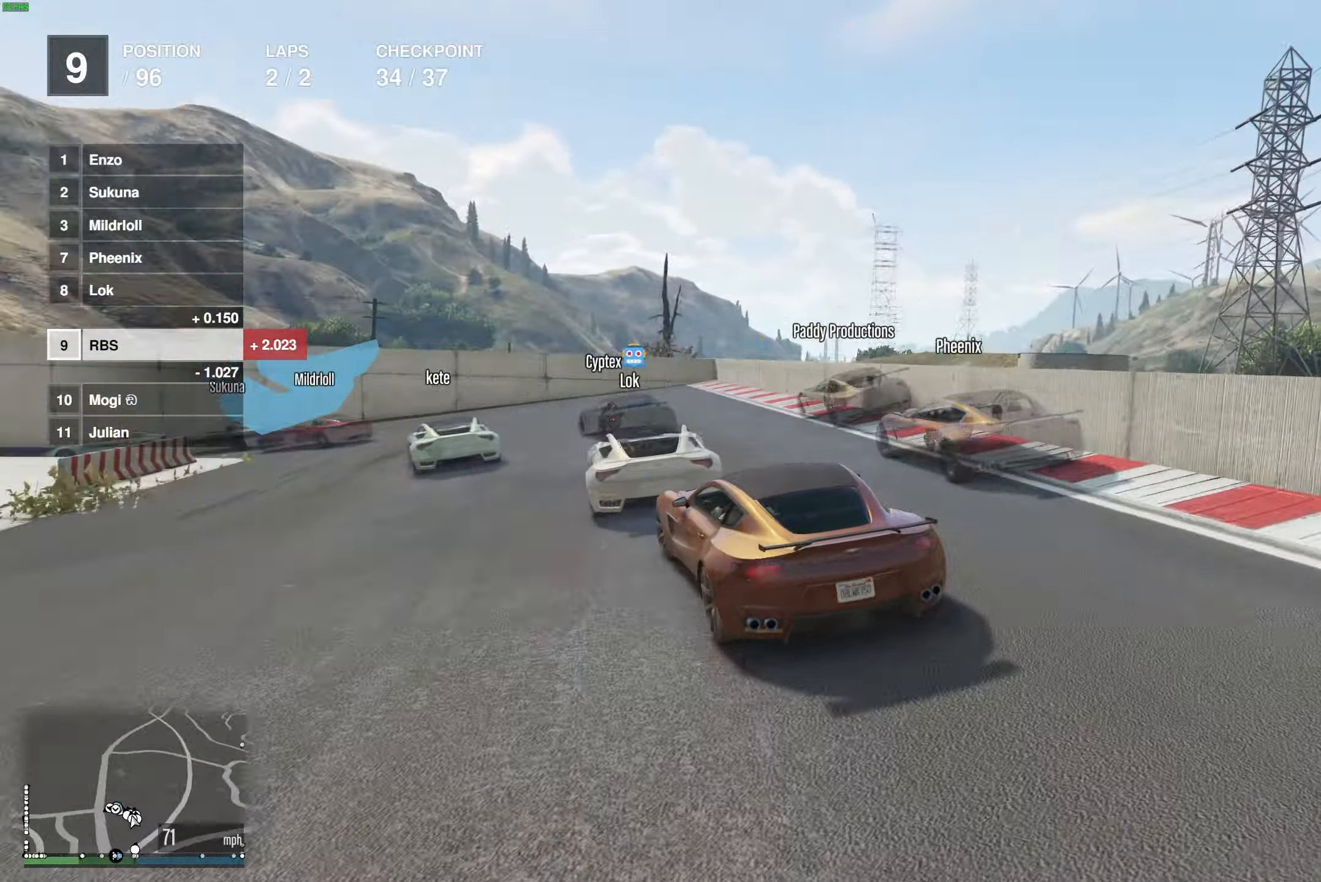
{"buttons": ["R2"], "left_stick": "left", "right_stick": "center", "events": [[17, "L2", "up"], [183, "R2", "down"], [233, "R2", "up"], [350, "R2", "down"]]}
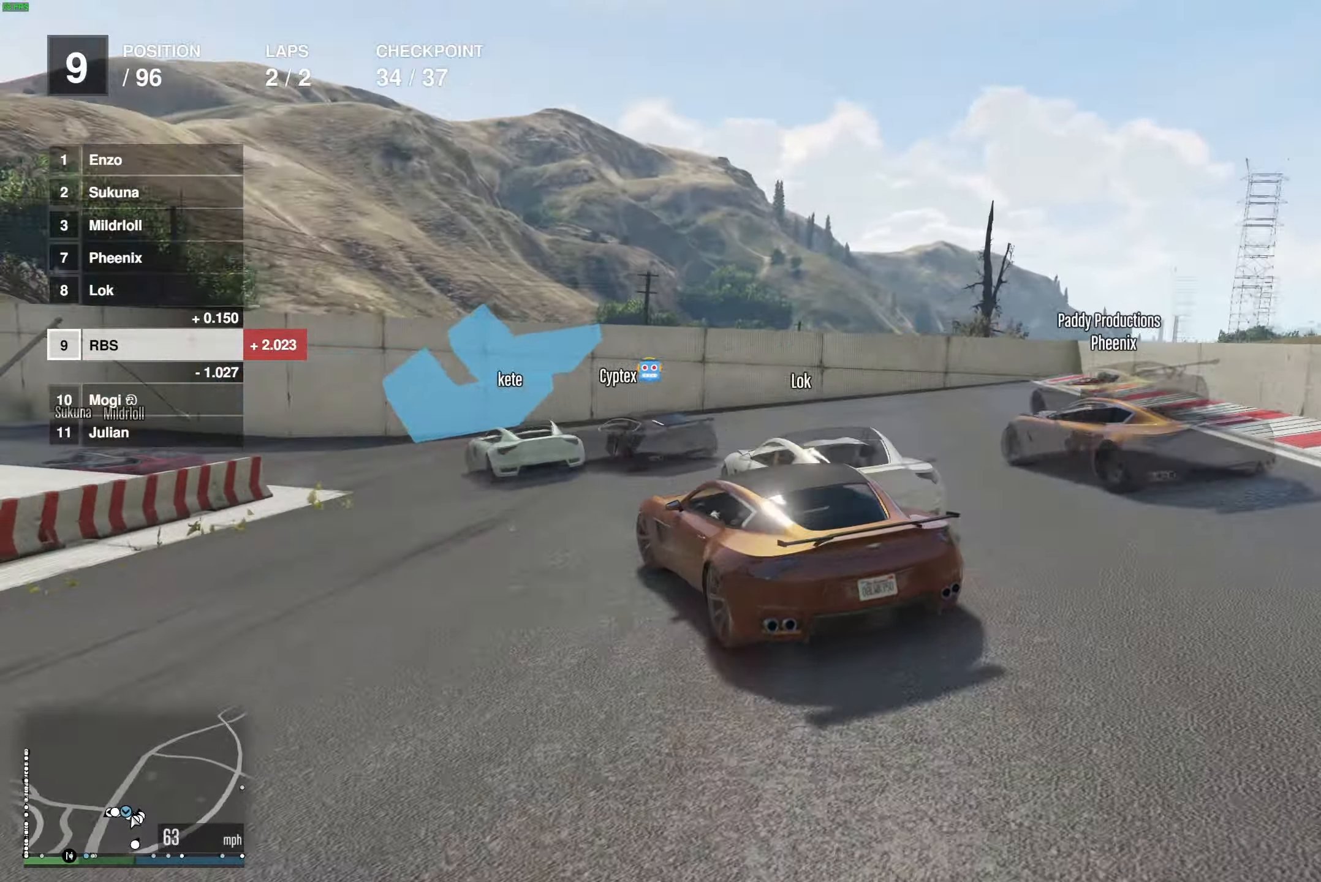
{"buttons": [], "left_stick": "left", "right_stick": "center", "events": [[33, "R2", "up"], [83, "L2", "down"], [167, "L2", "up"], [300, "R2", "down"], [417, "R2", "up"]]}
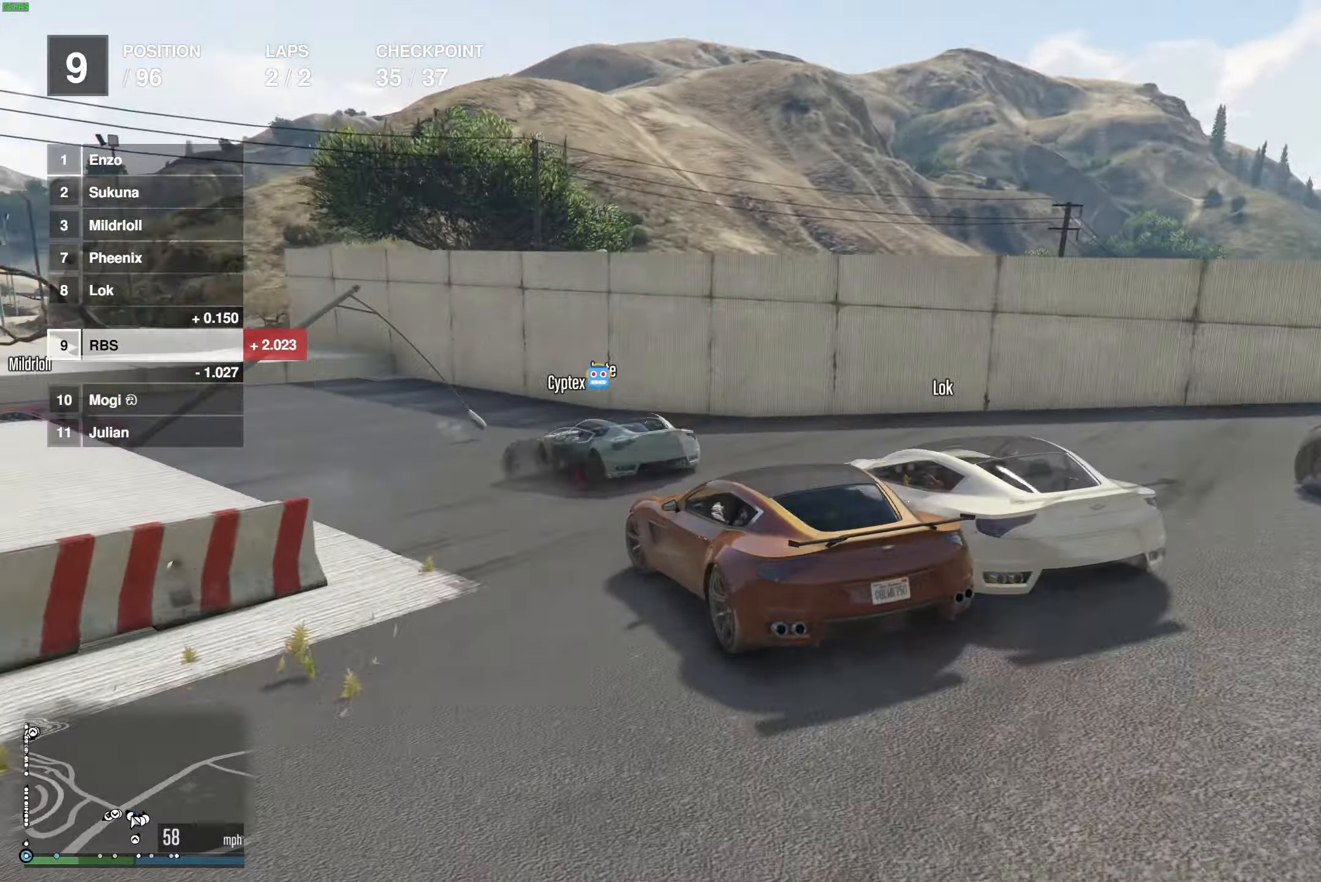
{"buttons": ["R2"], "left_stick": "left", "right_stick": "center", "events": [[433, "R2", "down"]]}
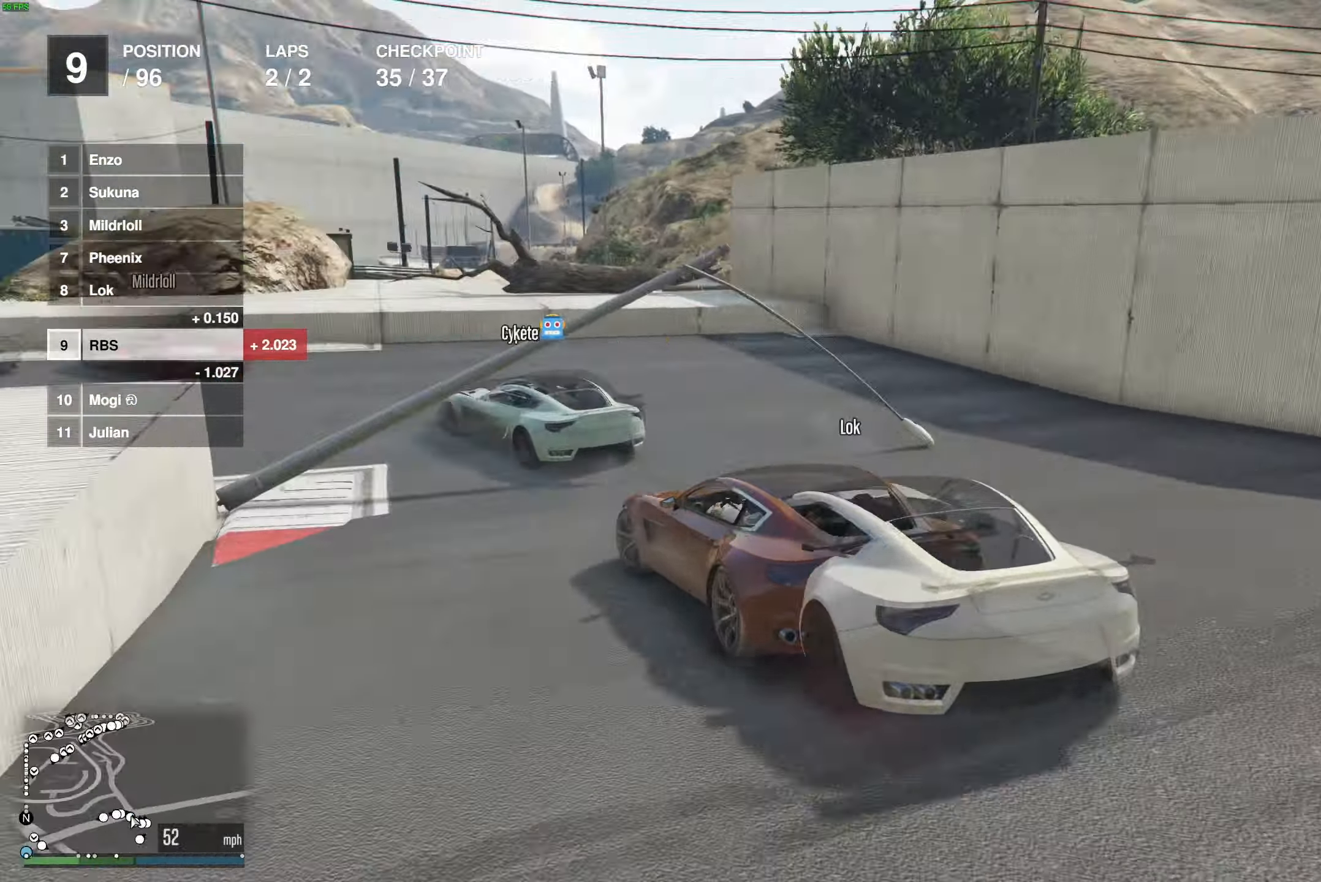
{"buttons": ["R2"], "left_stick": "down-left", "right_stick": "center", "events": [[150, "R2", "up"], [233, "R2", "down"], [483, "left_stick", "down-left"]]}
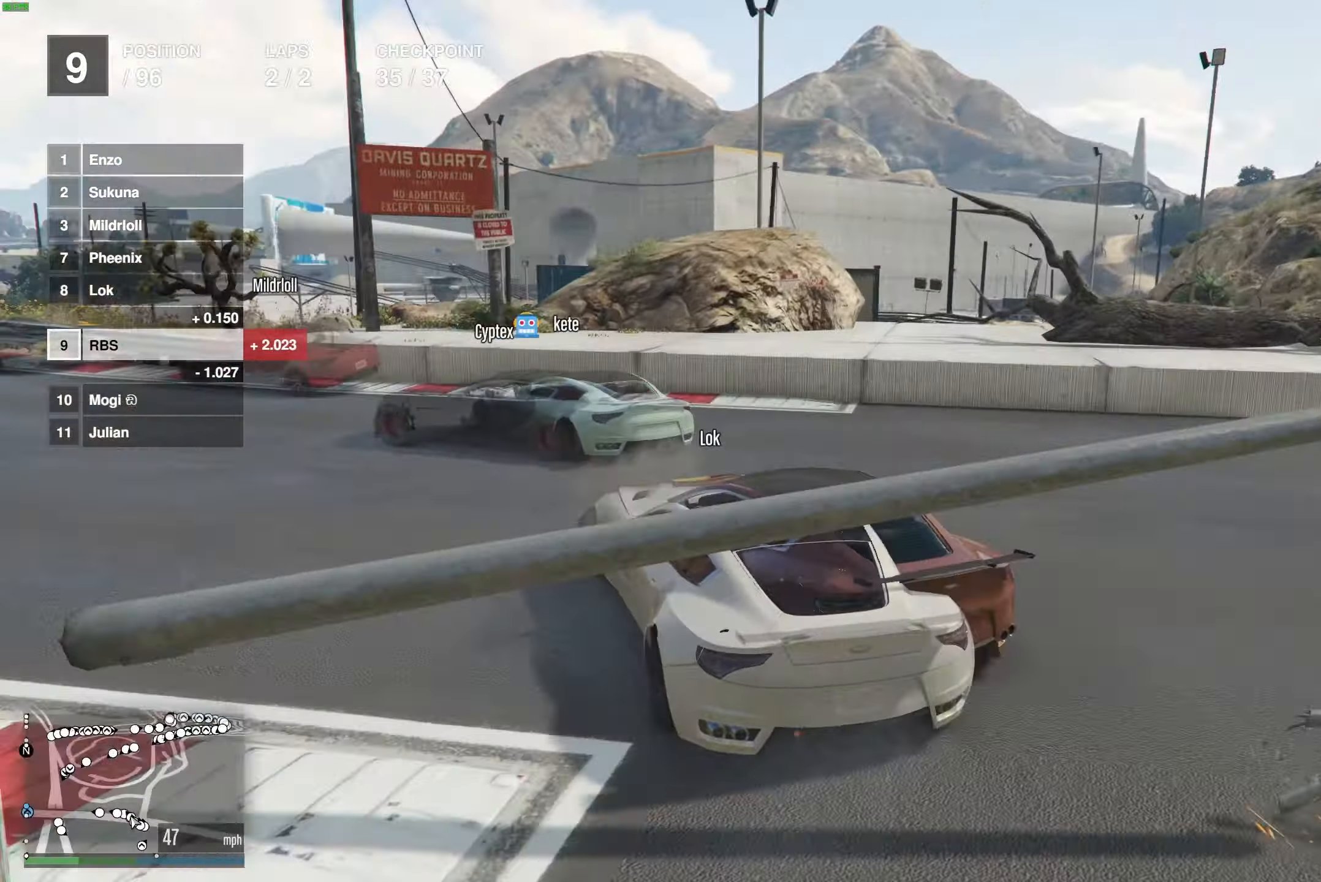
{"buttons": ["R2"], "left_stick": "down-right", "right_stick": "center", "events": [[83, "left_stick", "left"], [200, "left_stick", "down"], [267, "left_stick", "center"], [350, "left_stick", "up-left"], [467, "left_stick", "down-right"]]}
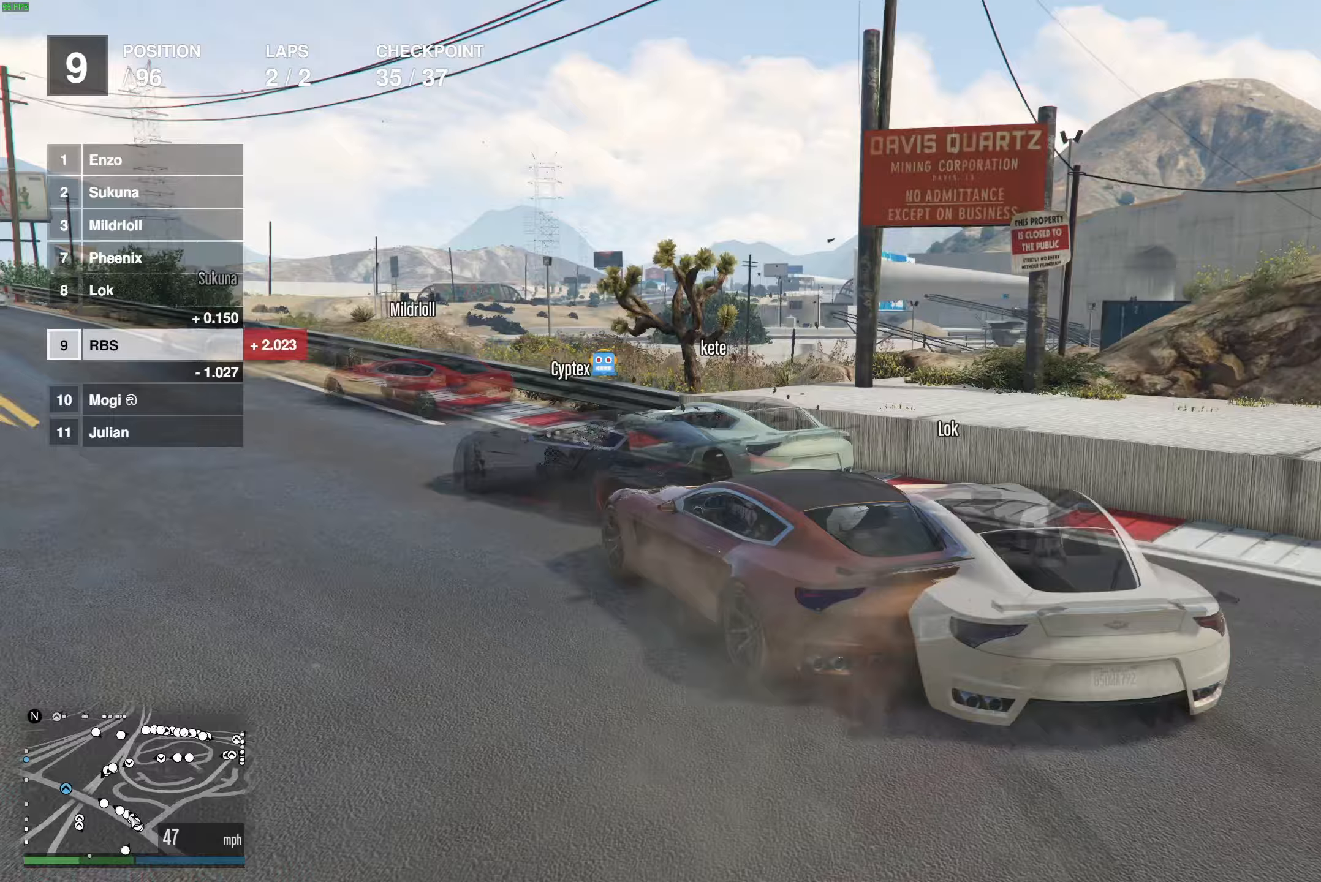
{"buttons": ["R2"], "left_stick": "center", "right_stick": "center", "events": [[33, "left_stick", "center"], [133, "left_stick", "up-left"], [267, "left_stick", "center"], [333, "left_stick", "left"], [417, "left_stick", "center"]]}
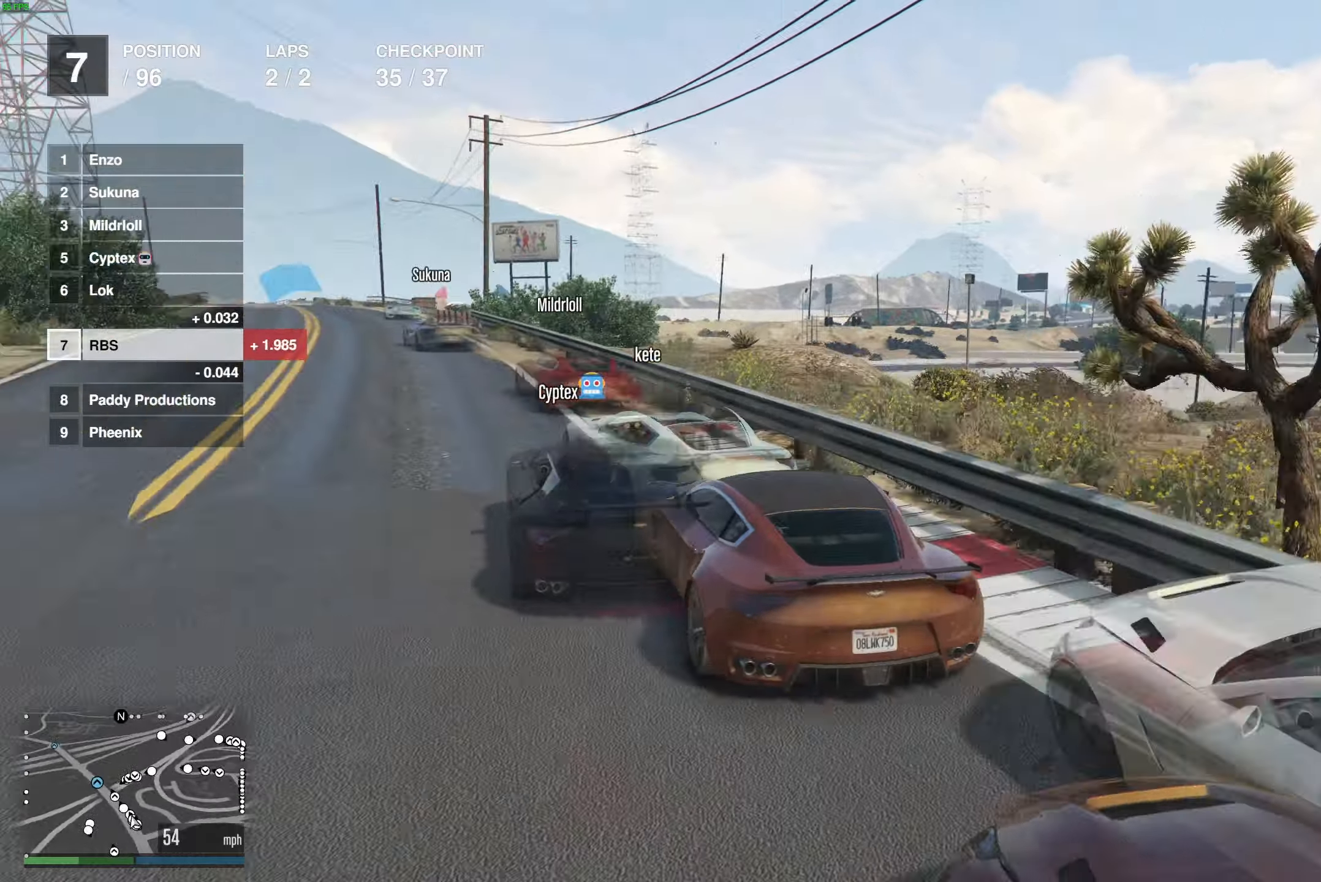
{"buttons": ["R2"], "left_stick": "center", "right_stick": "center", "events": [[100, "left_stick", "up-left"], [217, "left_stick", "center"], [333, "left_stick", "up-left"], [433, "left_stick", "center"]]}
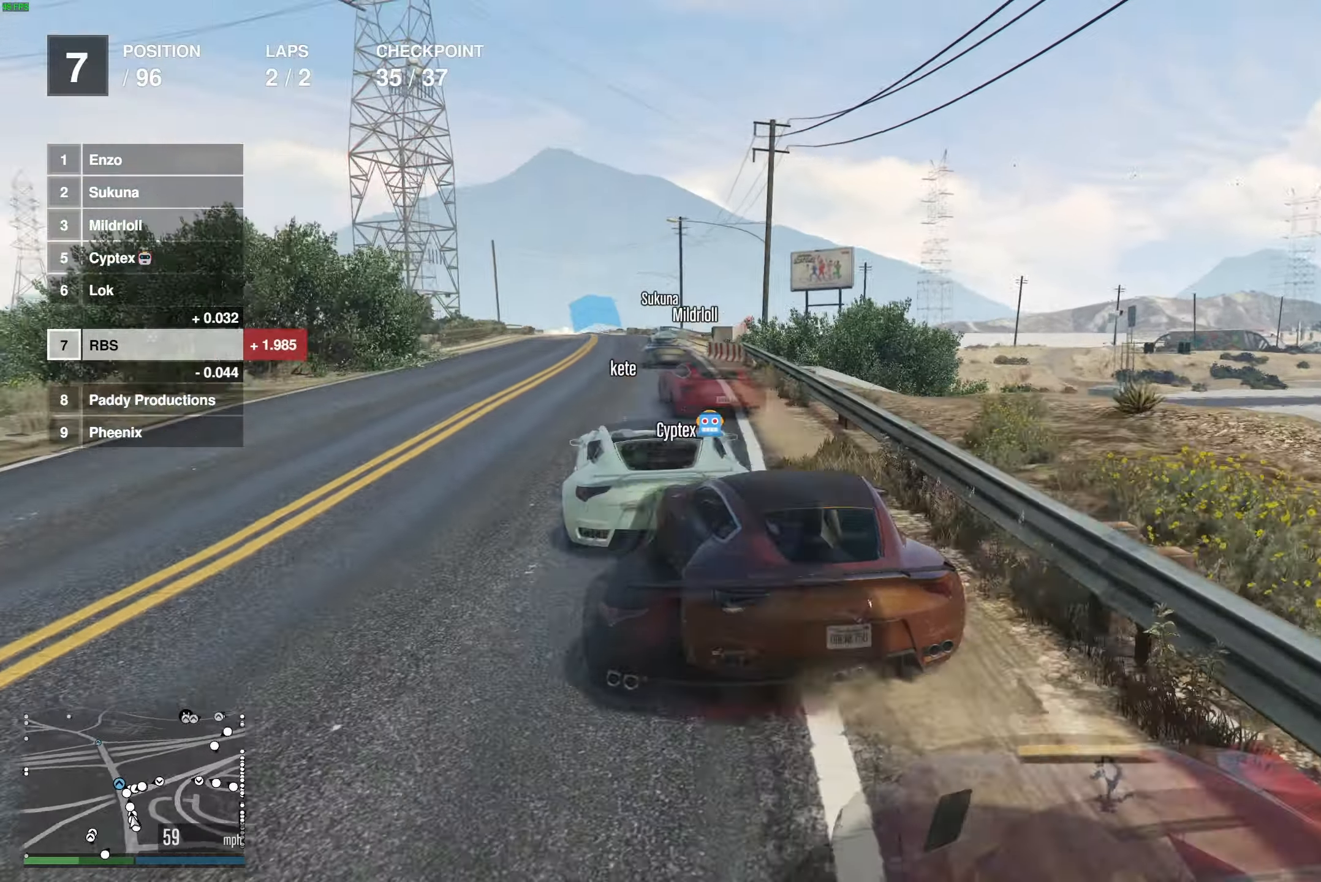
{"buttons": ["R2"], "left_stick": "center", "right_stick": "center", "events": [[117, "left_stick", "right"], [217, "left_stick", "up-left"], [333, "left_stick", "center"]]}
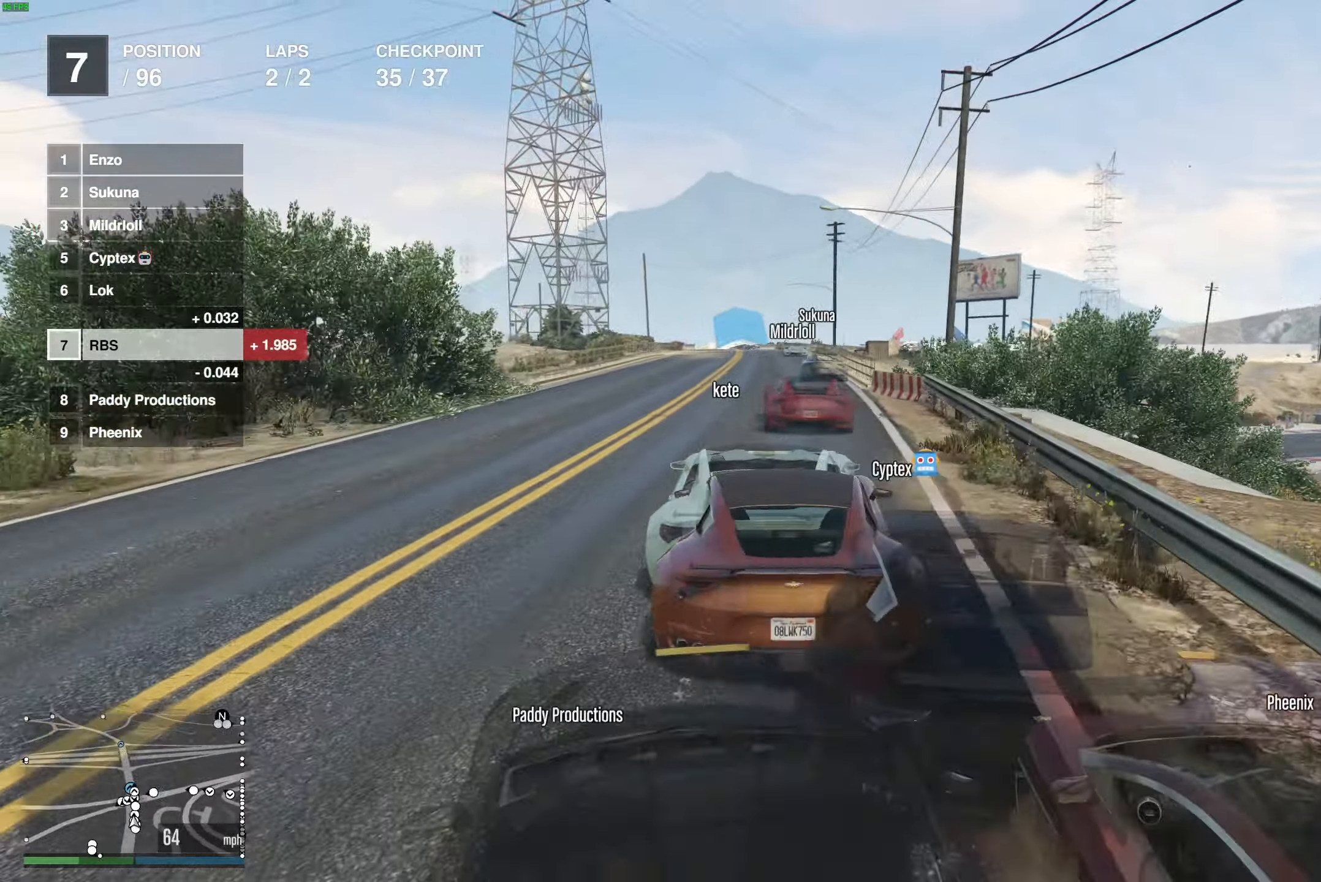
{"buttons": ["R2"], "left_stick": "center", "right_stick": "center", "events": [[183, "left_stick", "right"], [283, "left_stick", "center"]]}
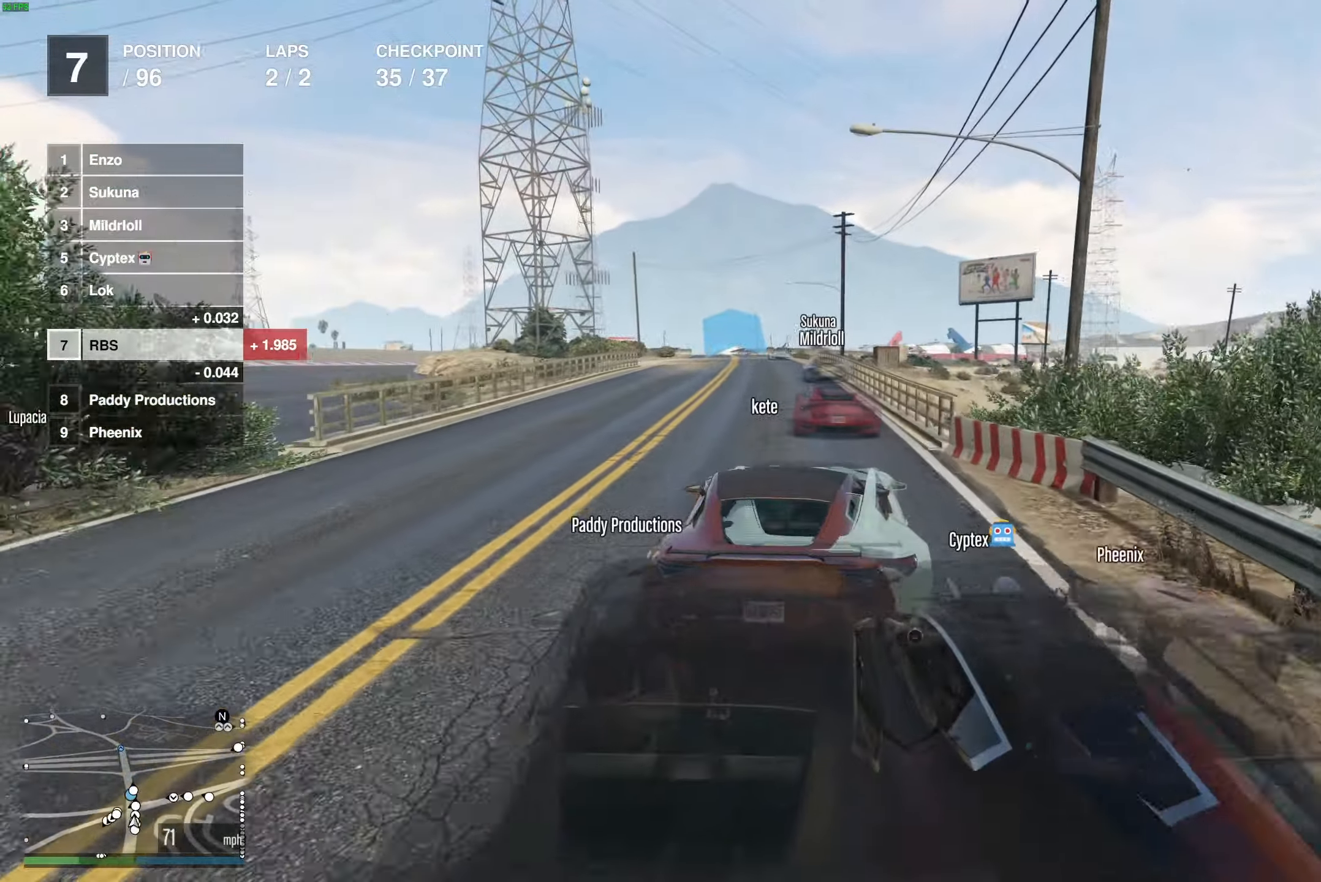
{"buttons": ["R2"], "left_stick": "center", "right_stick": "center", "events": []}
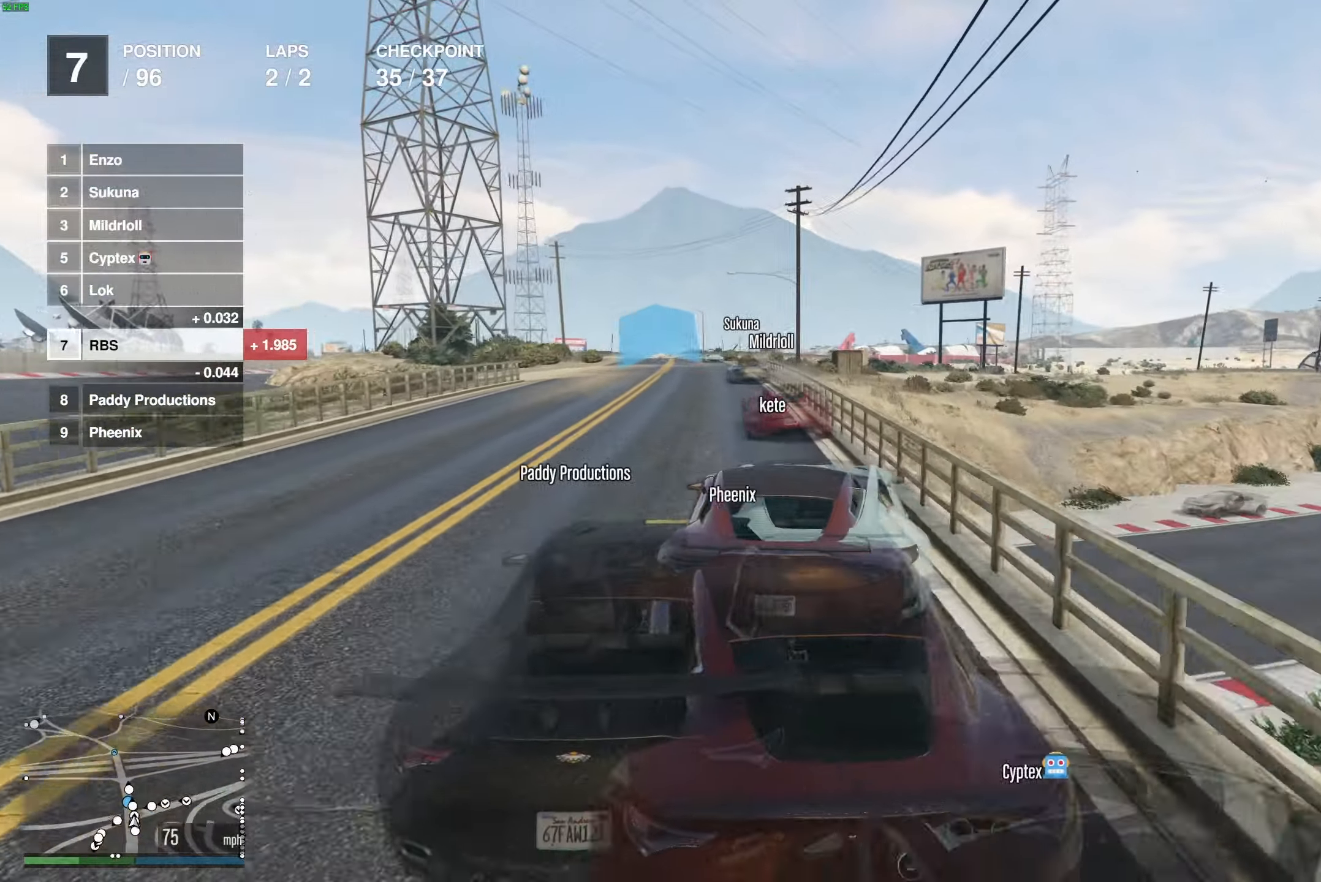
{"buttons": ["R2"], "left_stick": "center", "right_stick": "center", "events": [[33, "left_stick", "up-left"], [233, "left_stick", "center"]]}
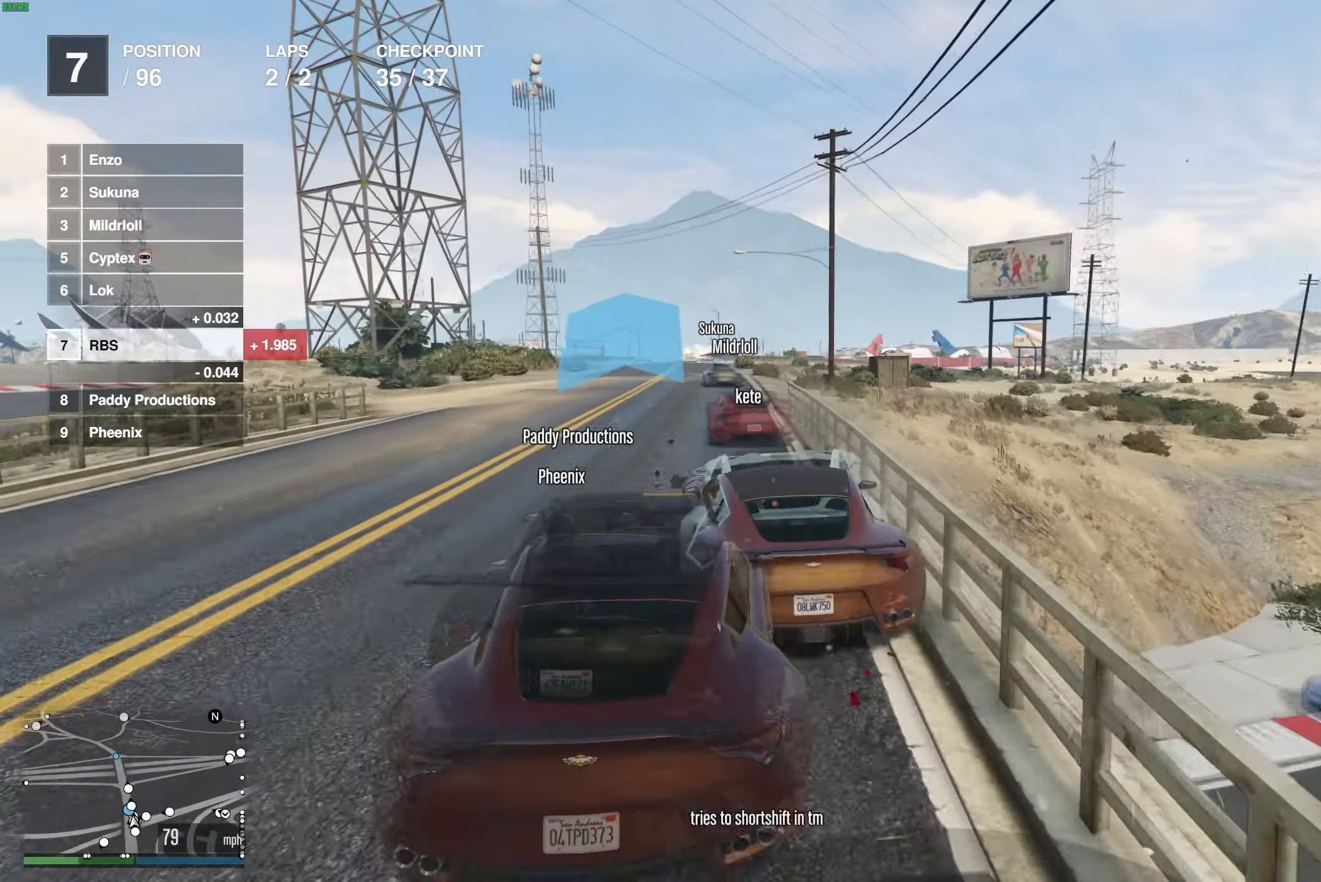
{"buttons": ["R2"], "left_stick": "center", "right_stick": "center", "events": []}
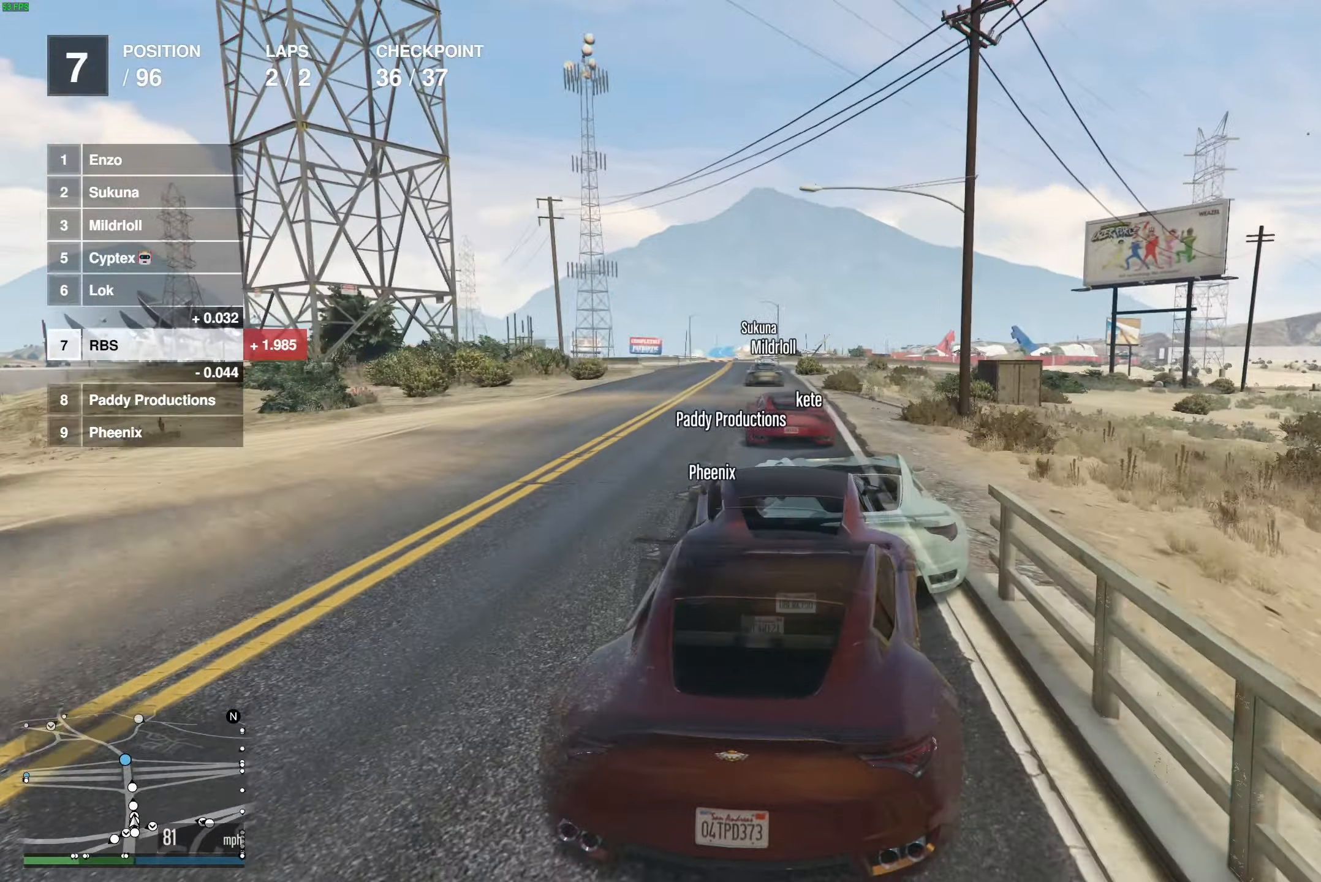
{"buttons": ["R2"], "left_stick": "center", "right_stick": "center", "events": []}
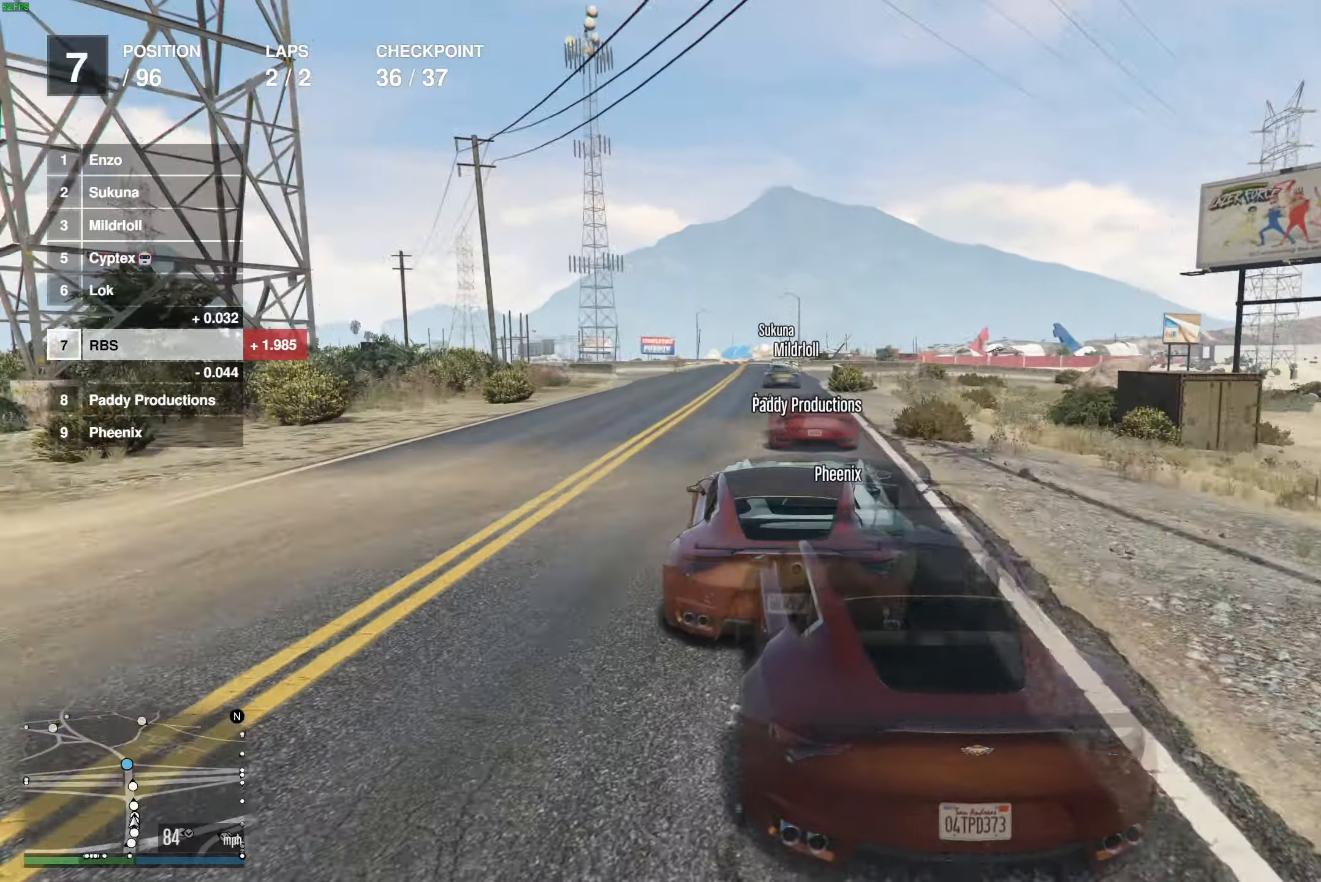
{"buttons": ["R2"], "left_stick": "center", "right_stick": "center", "events": []}